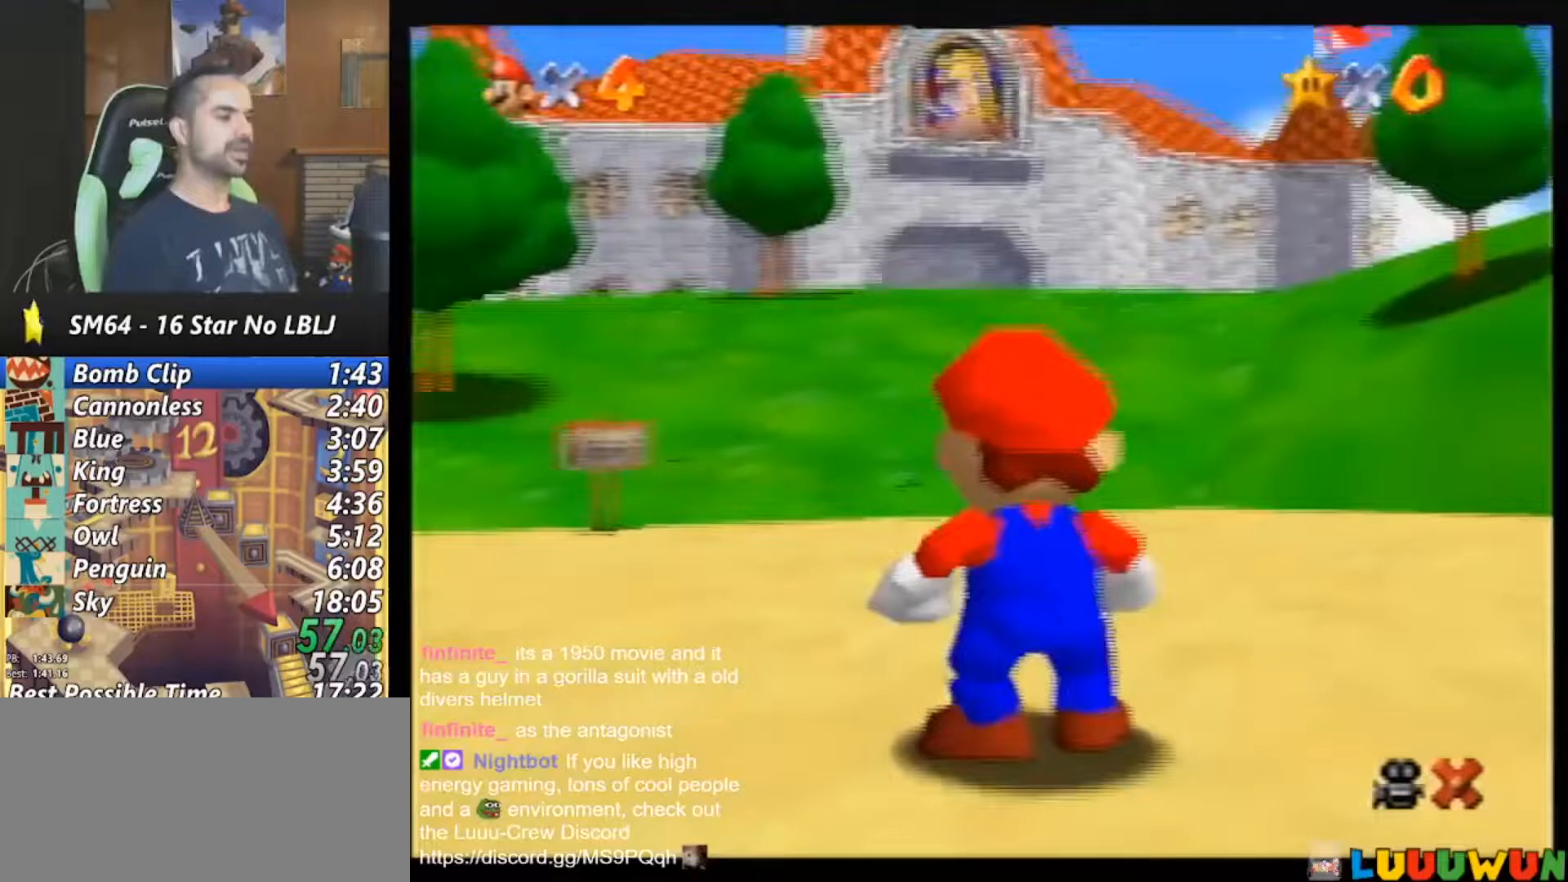
Gameplay with a controller (Nintendo layout); each line is a JSON object with the inputs held at the frame after it. "events" lists button and stick changes between this image and that frame as [ms after this image, input, new state], when the widget could be followed in between. Not read: L1 L3 R3.
{"buttons": [], "left_stick": "up", "events": []}
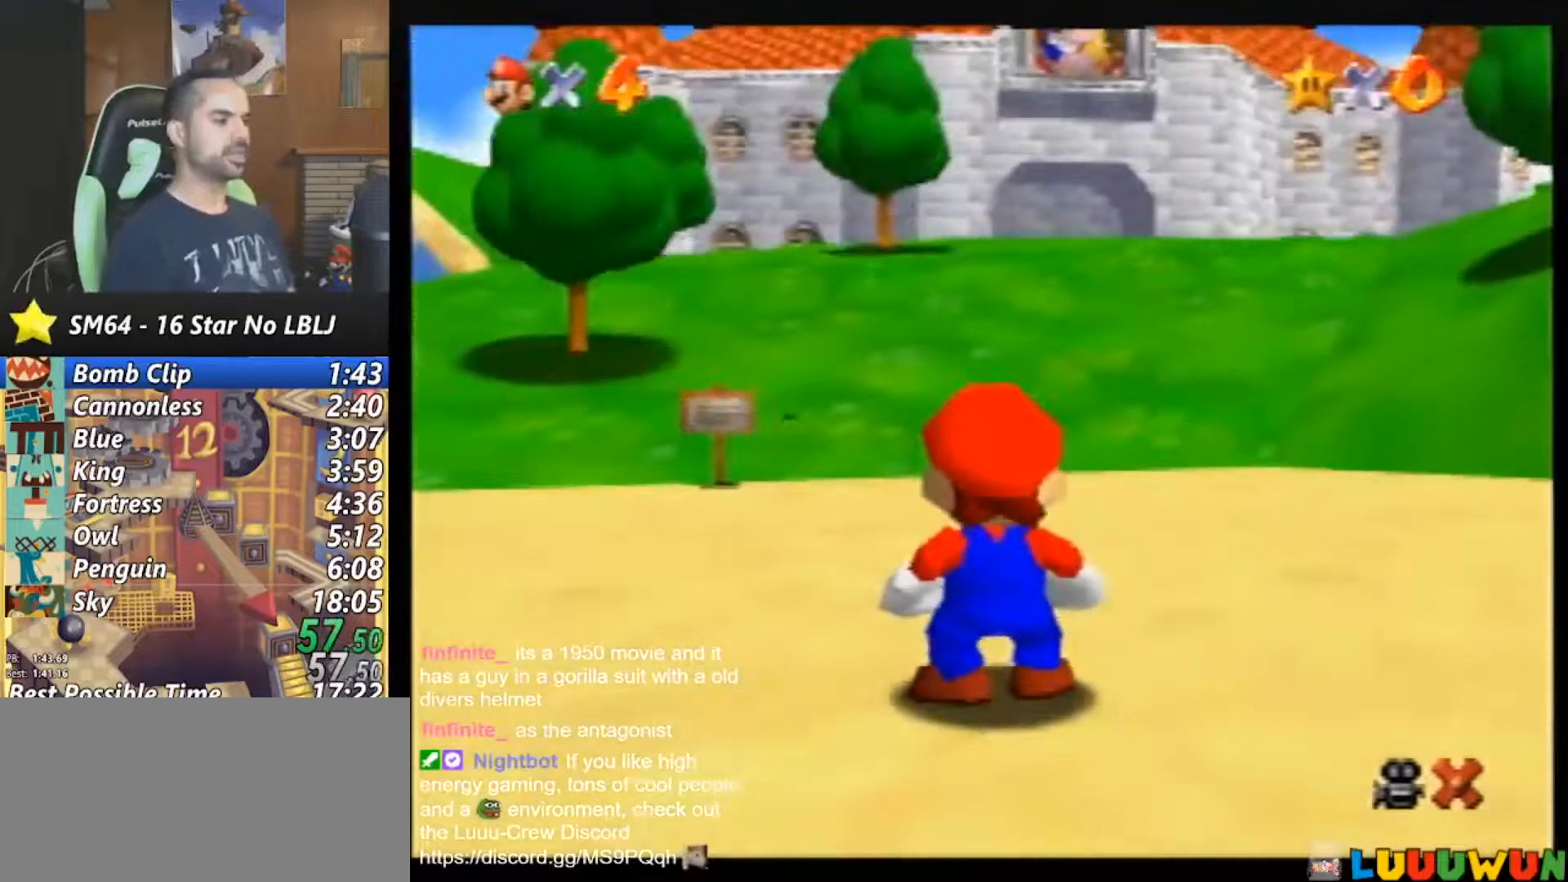
{"buttons": [], "left_stick": "up-right", "events": [[133, "left_stick", "up-right"]]}
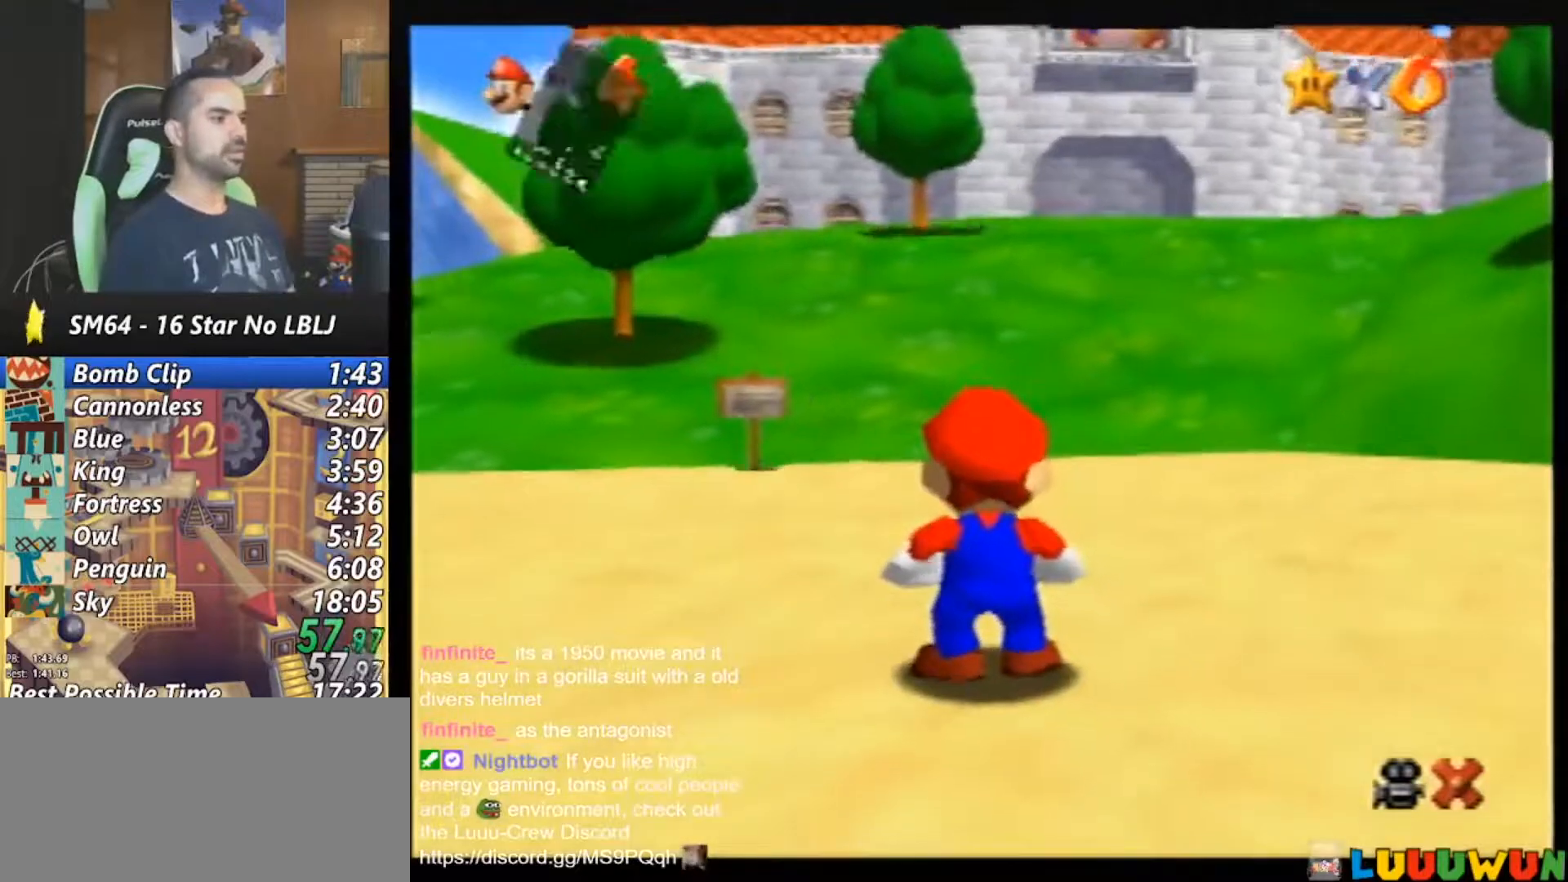
{"buttons": ["A"], "left_stick": "up-right", "events": [[33, "A", "down"], [100, "A", "up"], [400, "A", "down"]]}
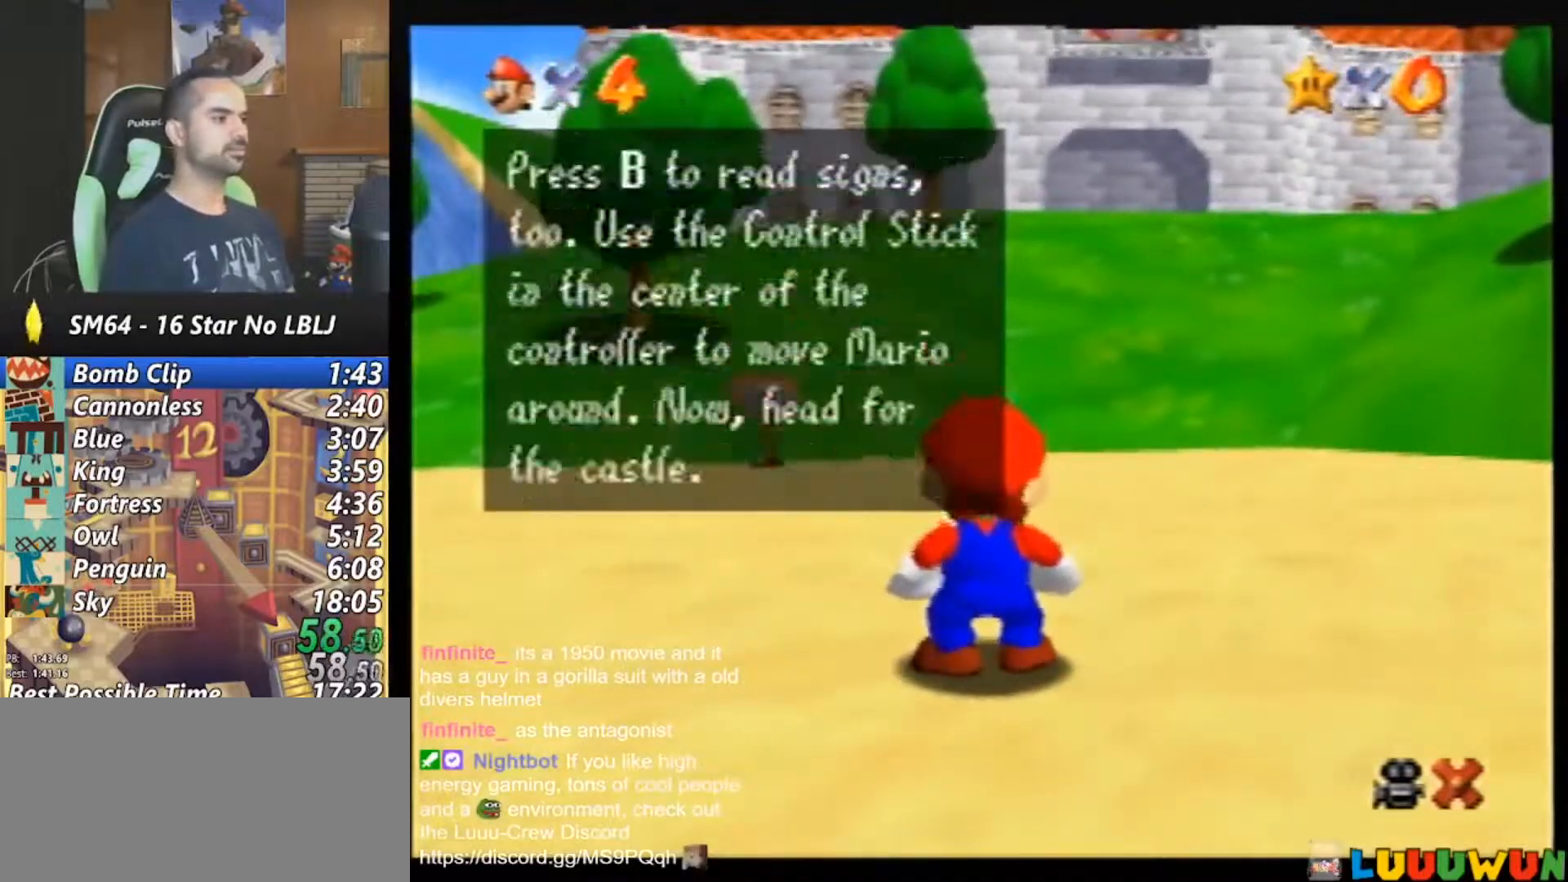
{"buttons": ["A"], "left_stick": "up-right", "events": [[33, "A", "up"], [500, "A", "down"]]}
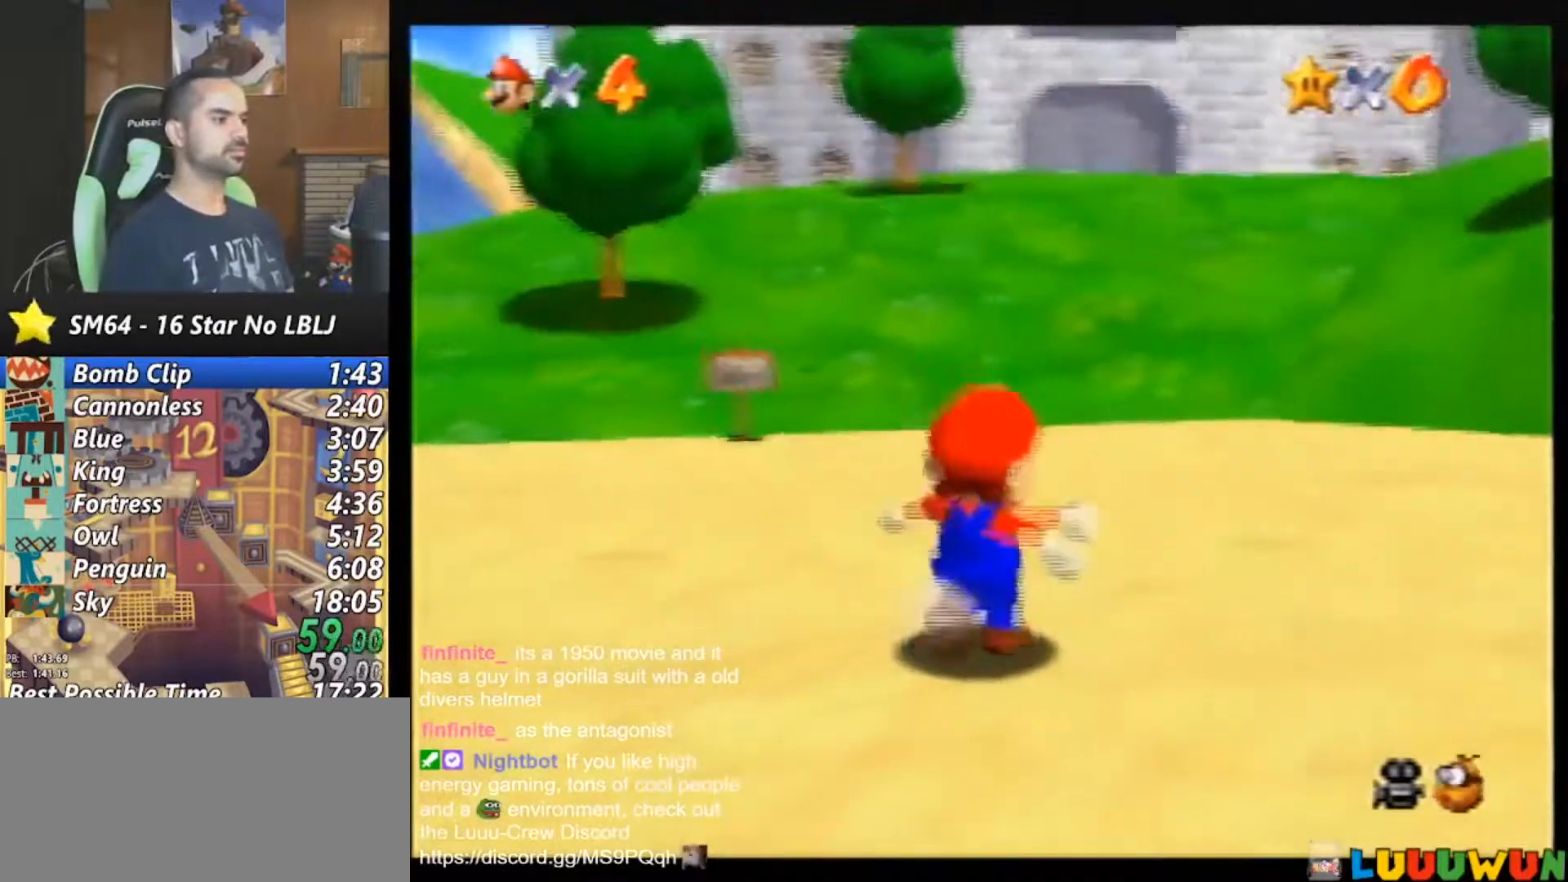
{"buttons": [], "left_stick": "up-right", "events": [[83, "A", "up"], [167, "left_stick", "up"], [217, "B", "down"], [233, "B", "up"], [383, "left_stick", "up-right"]]}
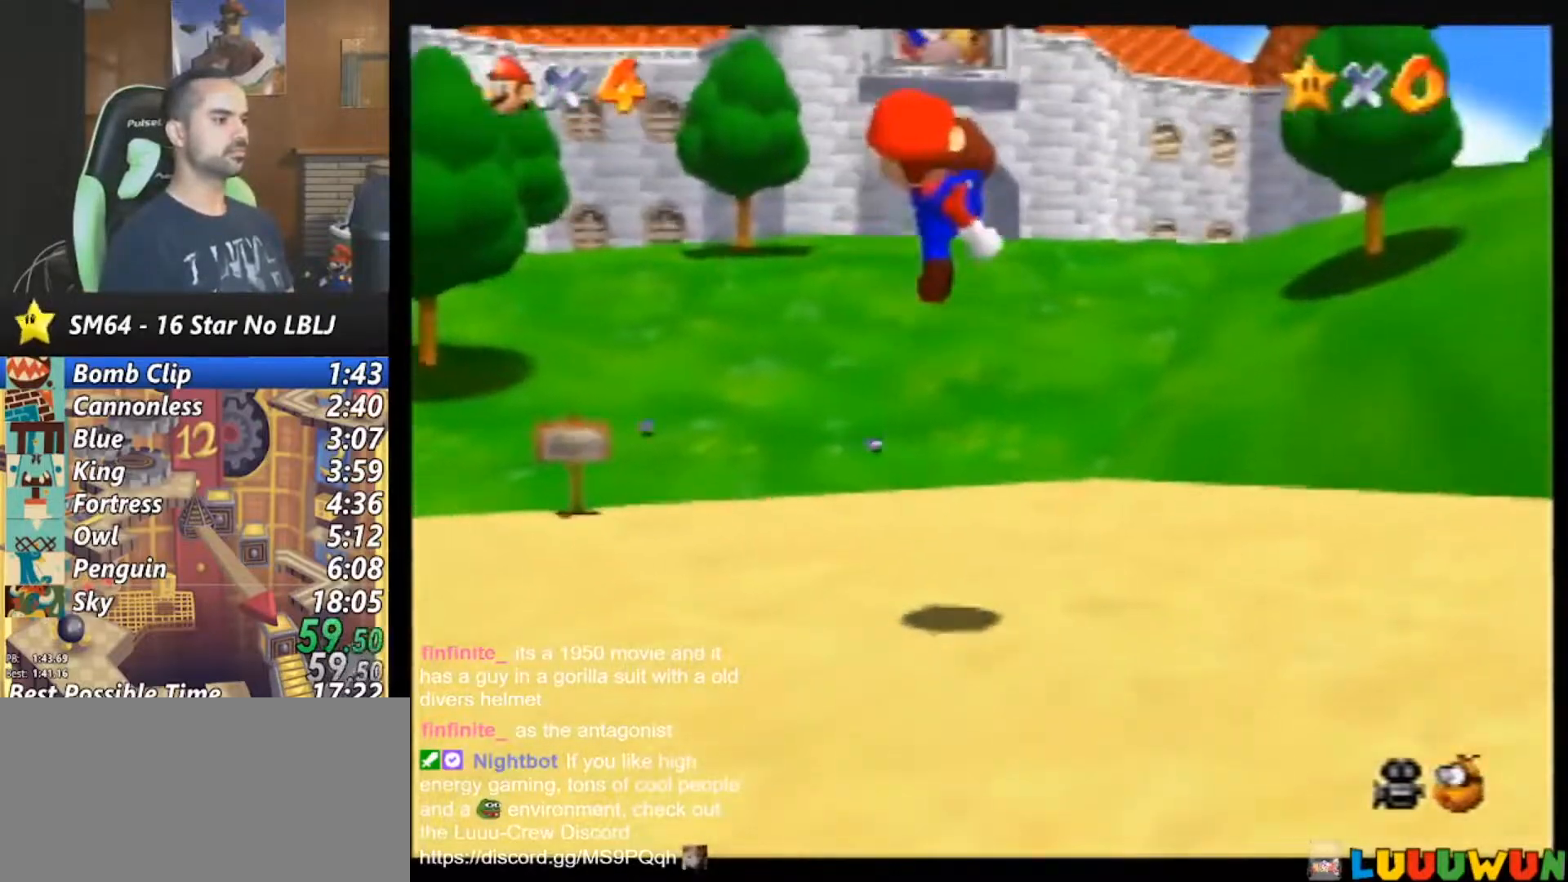
{"buttons": ["Z"], "left_stick": "up", "events": [[67, "left_stick", "up"], [467, "Z", "down"]]}
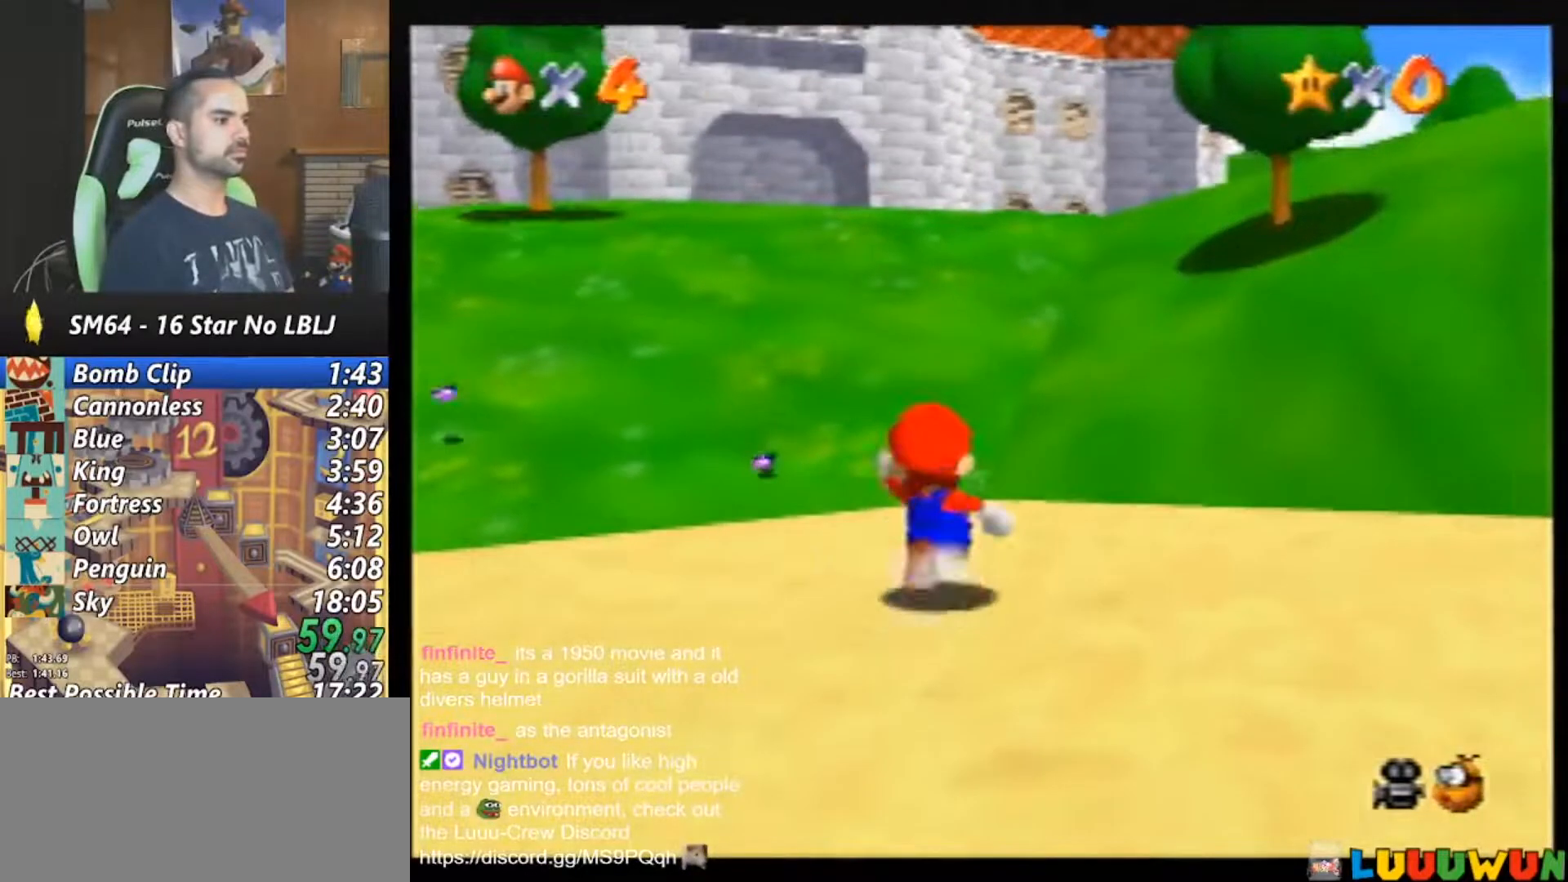
{"buttons": ["C_DOWN", "C_RIGHT"], "left_stick": "up", "events": [[83, "A", "down"], [283, "A", "up"], [400, "C_RIGHT", "down"], [433, "C_DOWN", "down"], [483, "Z", "up"]]}
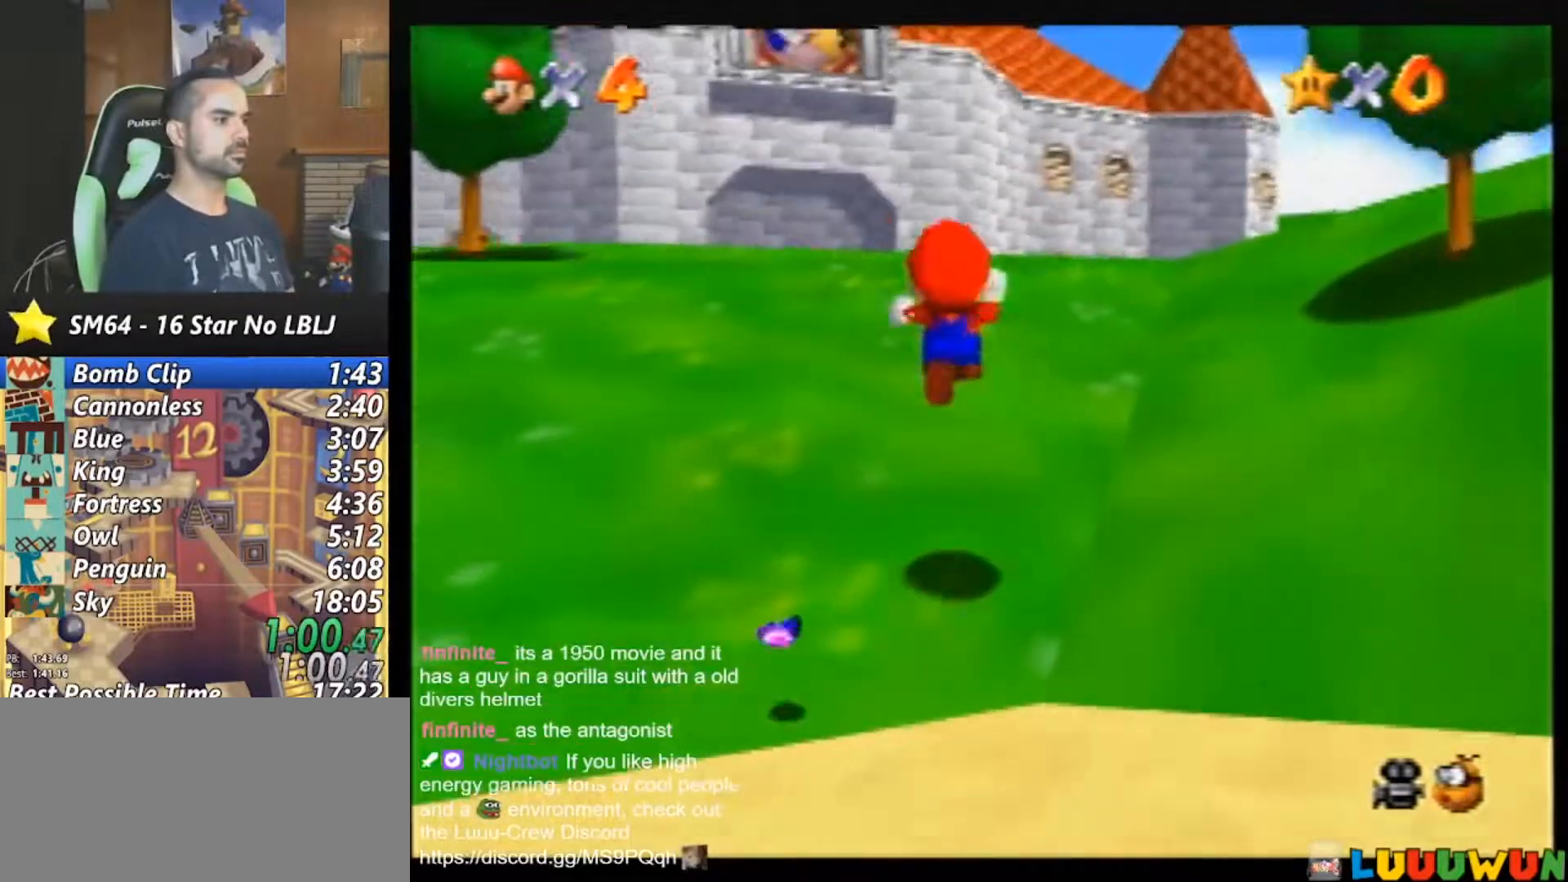
{"buttons": ["A"], "left_stick": "up", "events": [[33, "C_DOWN", "up"], [33, "C_RIGHT", "up"], [483, "A", "down"]]}
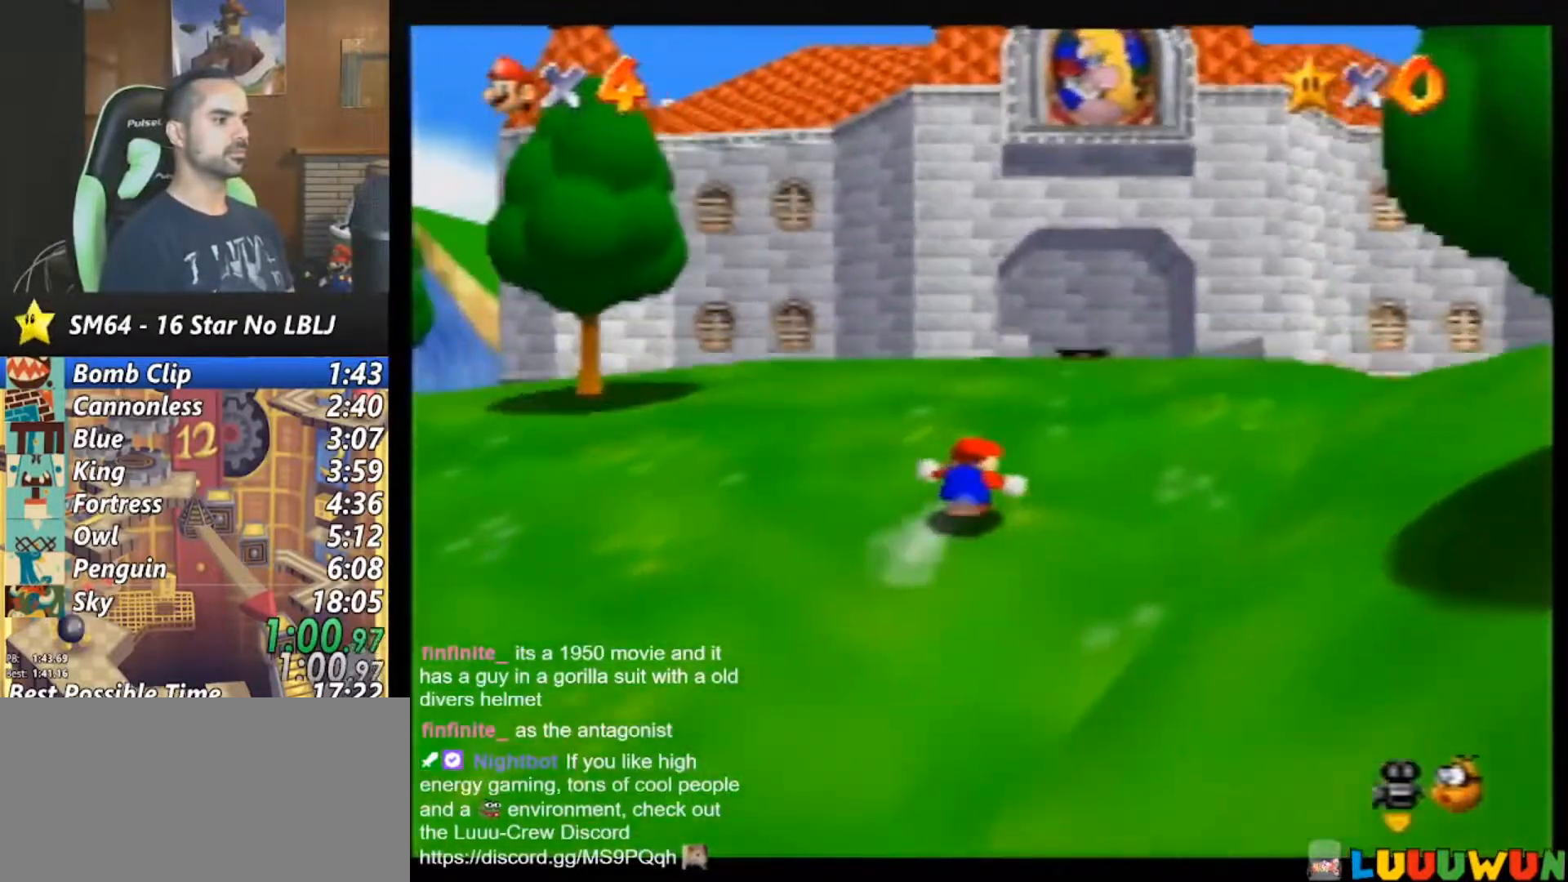
{"buttons": [], "left_stick": "up-right", "events": [[100, "B", "down"], [150, "left_stick", "up-right"], [383, "B", "up"], [433, "A", "up"]]}
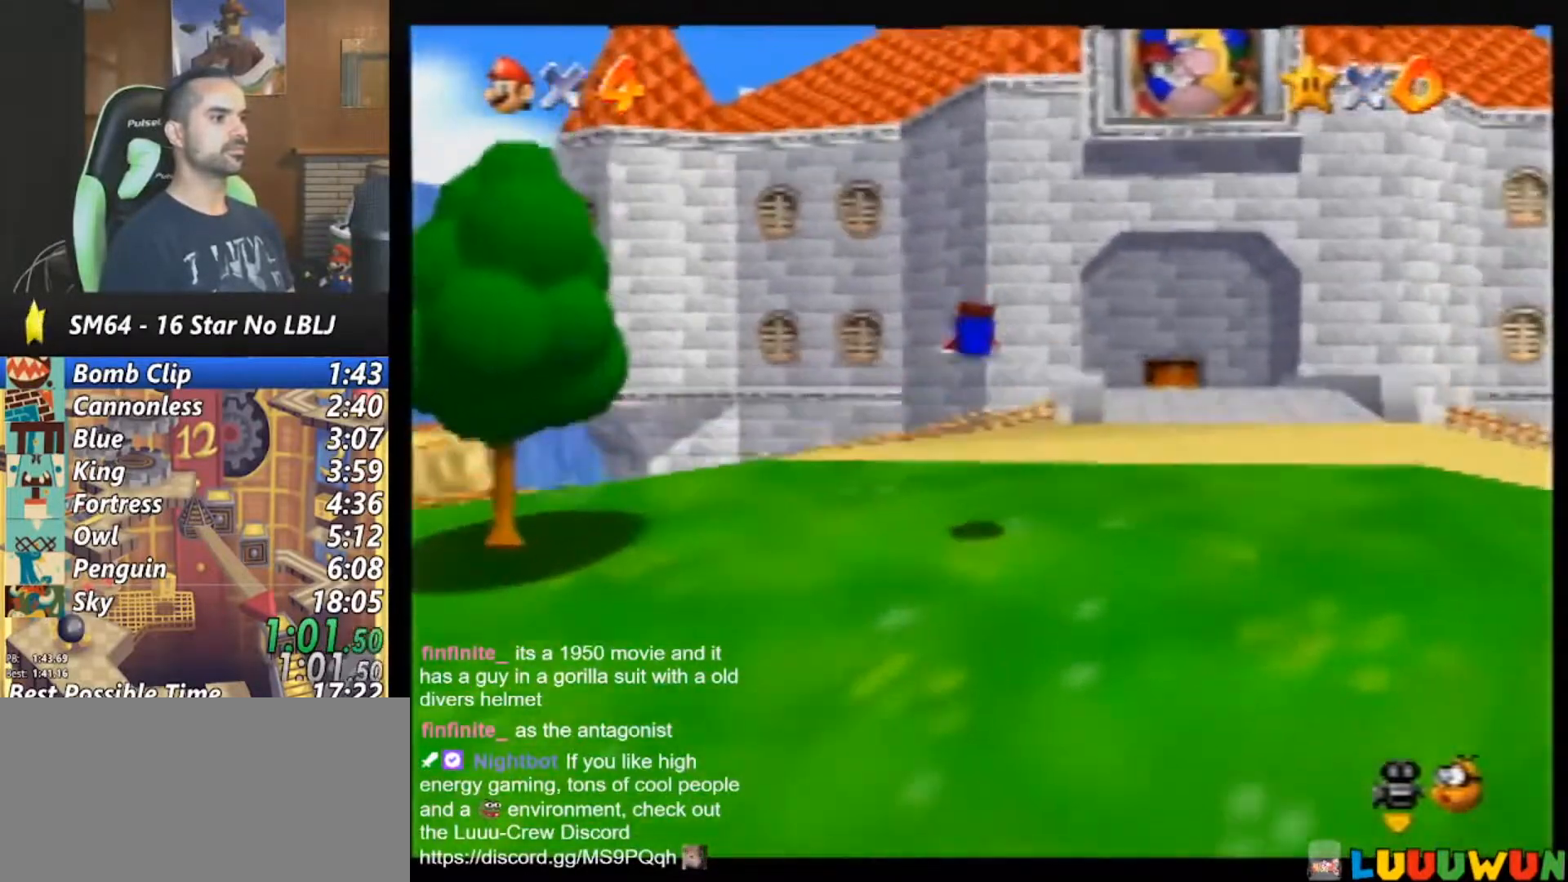
{"buttons": [], "left_stick": "up-right", "events": [[333, "A", "down"], [467, "A", "up"]]}
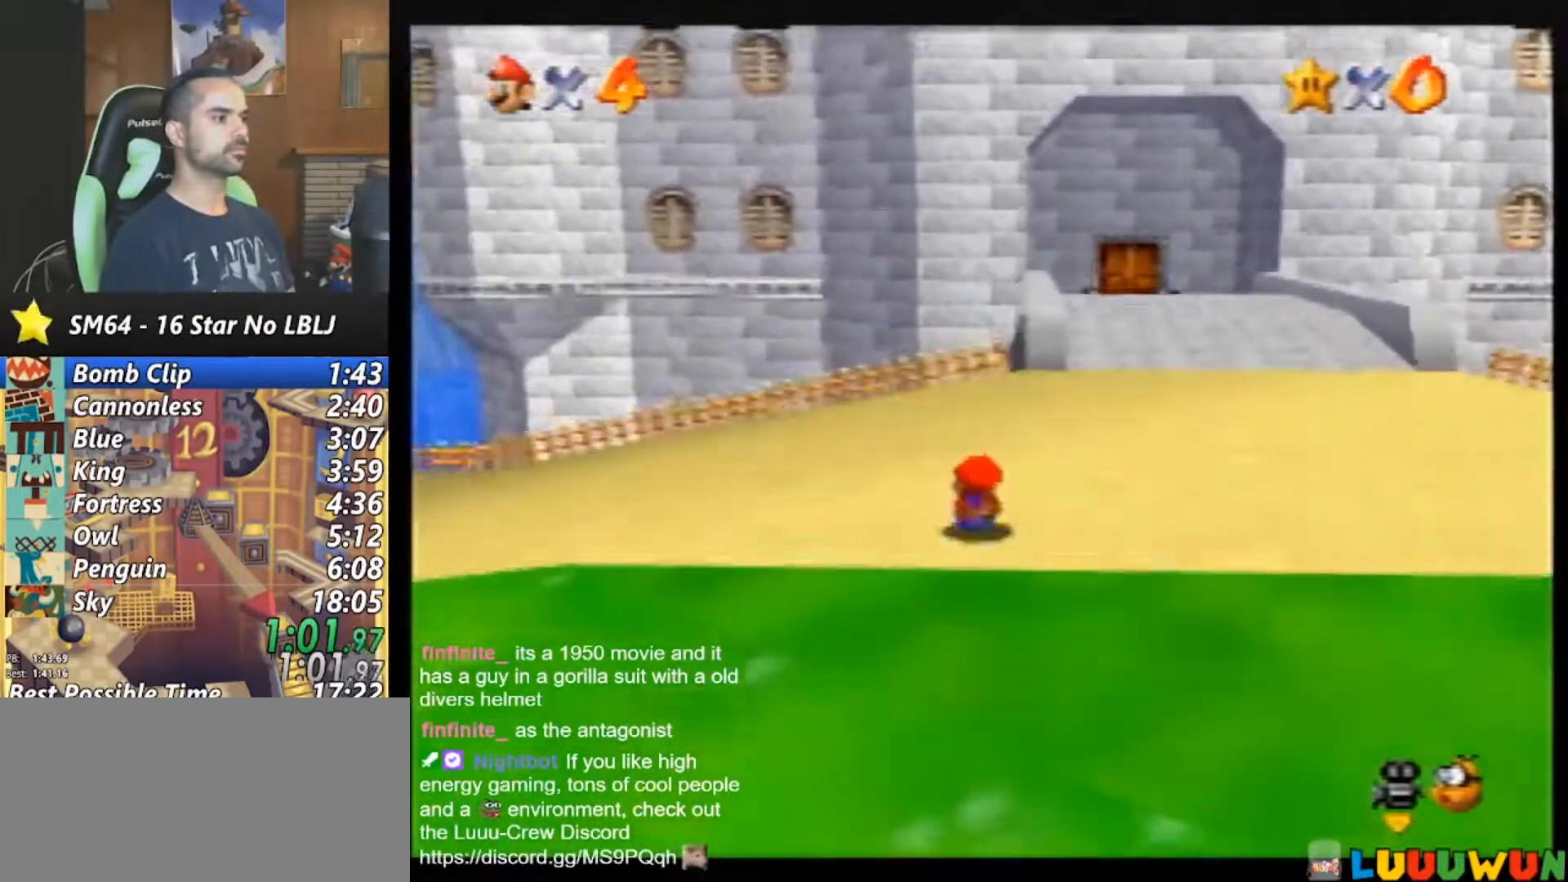
{"buttons": [], "left_stick": "up", "events": [[200, "left_stick", "up"]]}
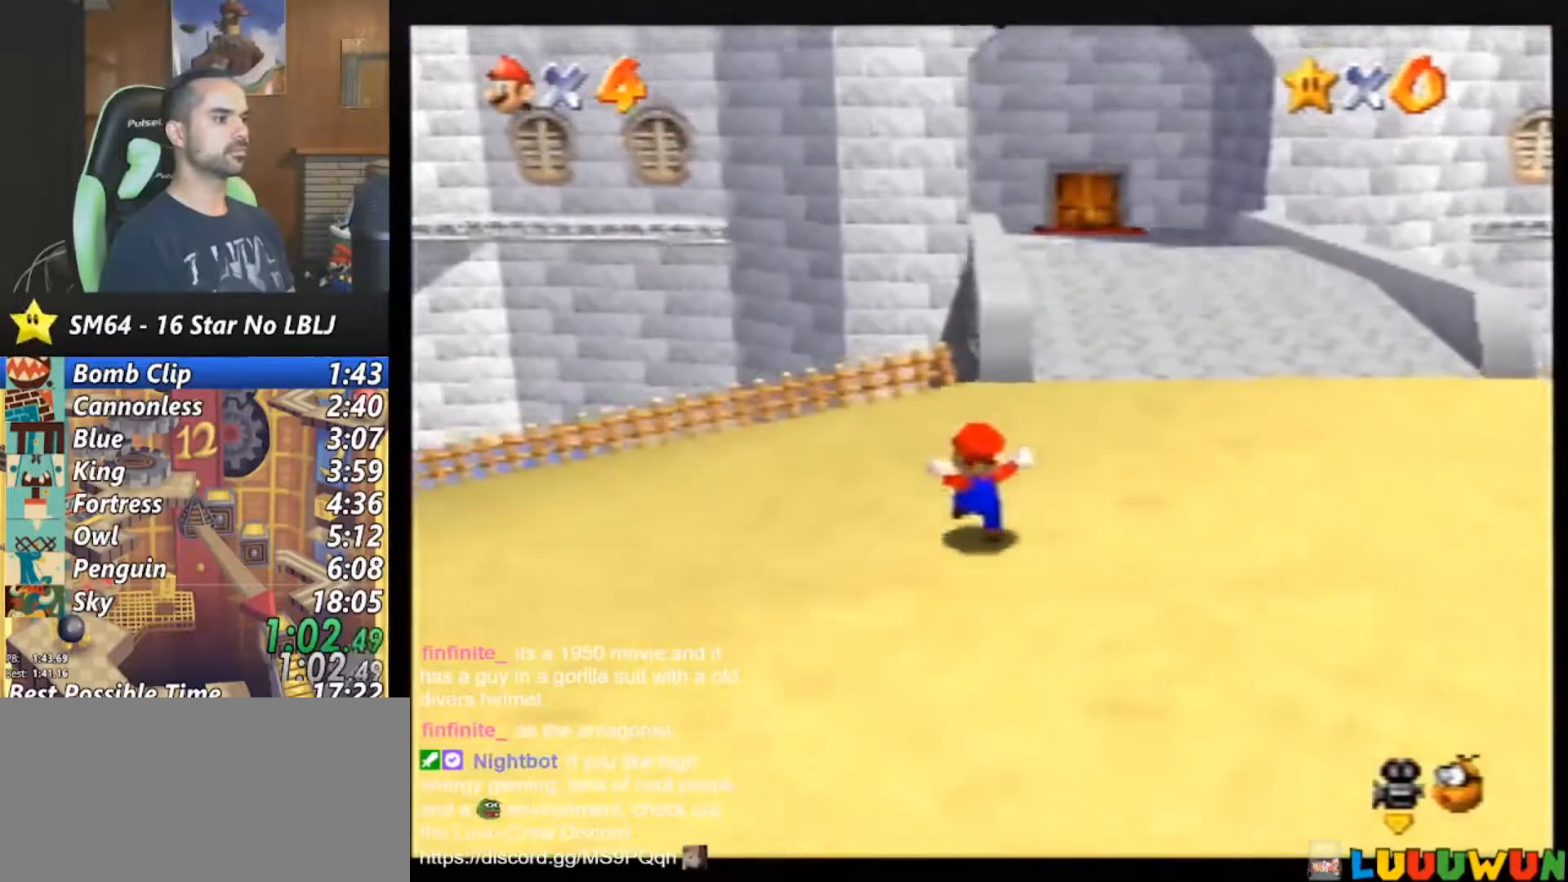
{"buttons": ["Z"], "left_stick": "up", "events": [[183, "Z", "down"], [250, "A", "down"], [267, "A", "up"]]}
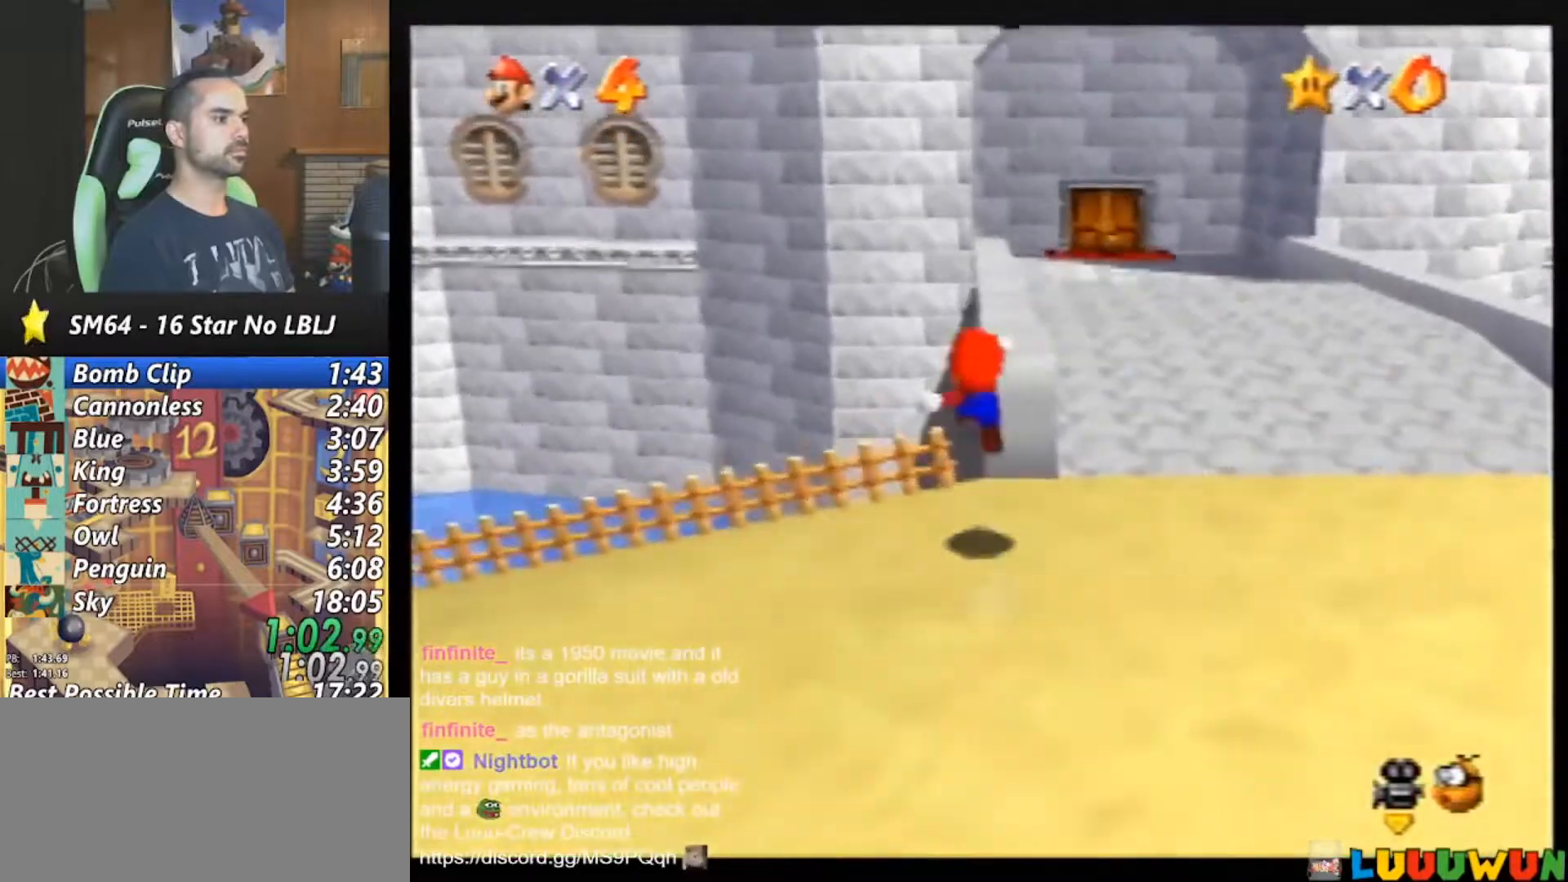
{"buttons": ["Z"], "left_stick": "up", "events": []}
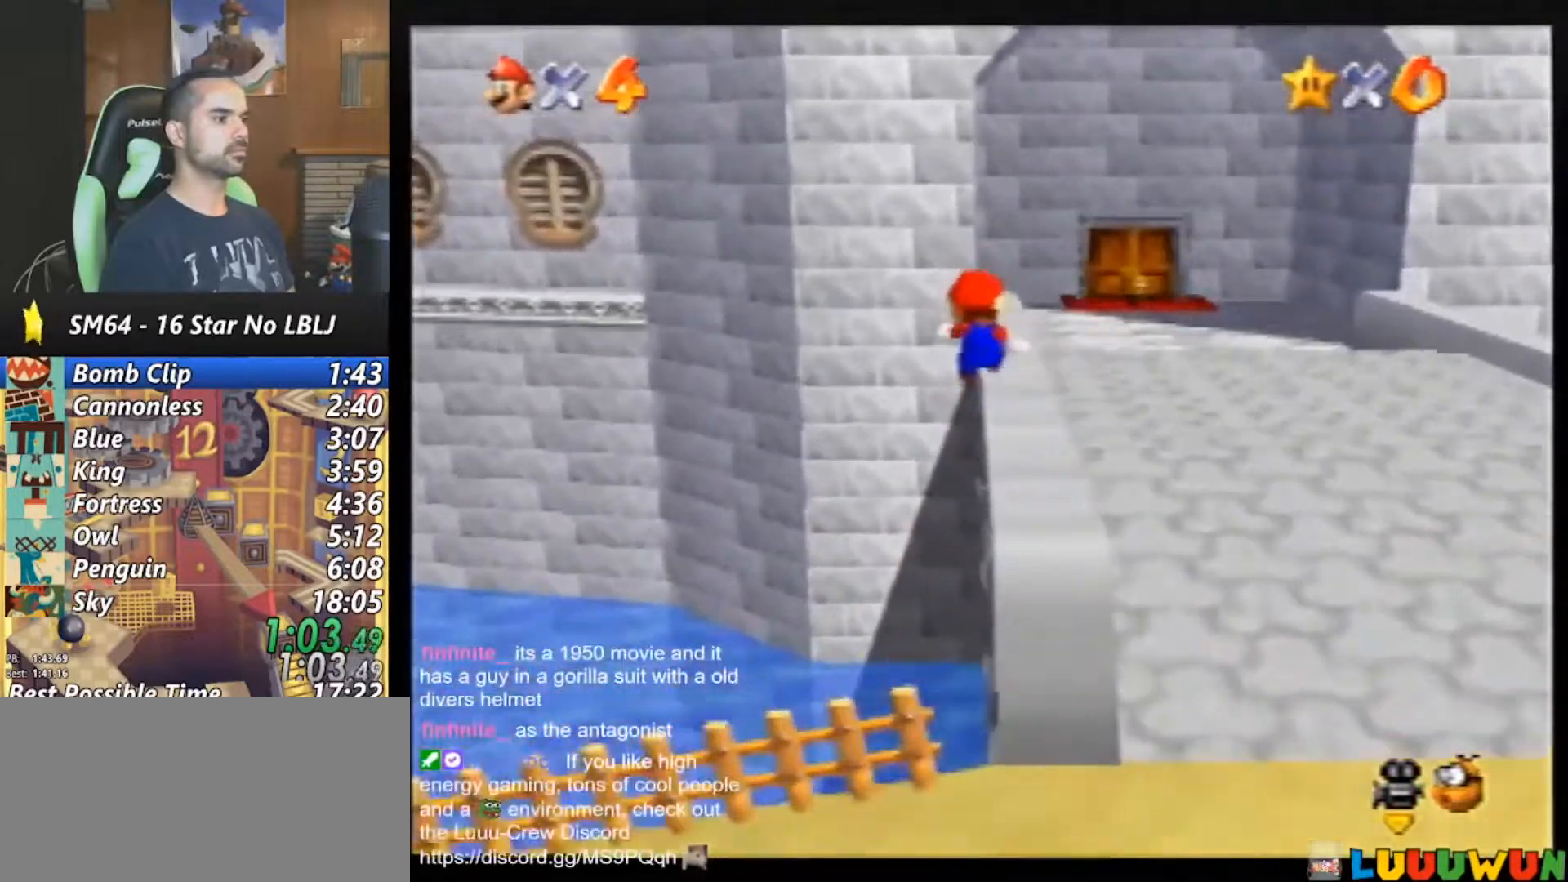
{"buttons": ["Z"], "left_stick": "up-right", "events": [[117, "A", "down"], [117, "left_stick", "up-right"], [383, "A", "up"]]}
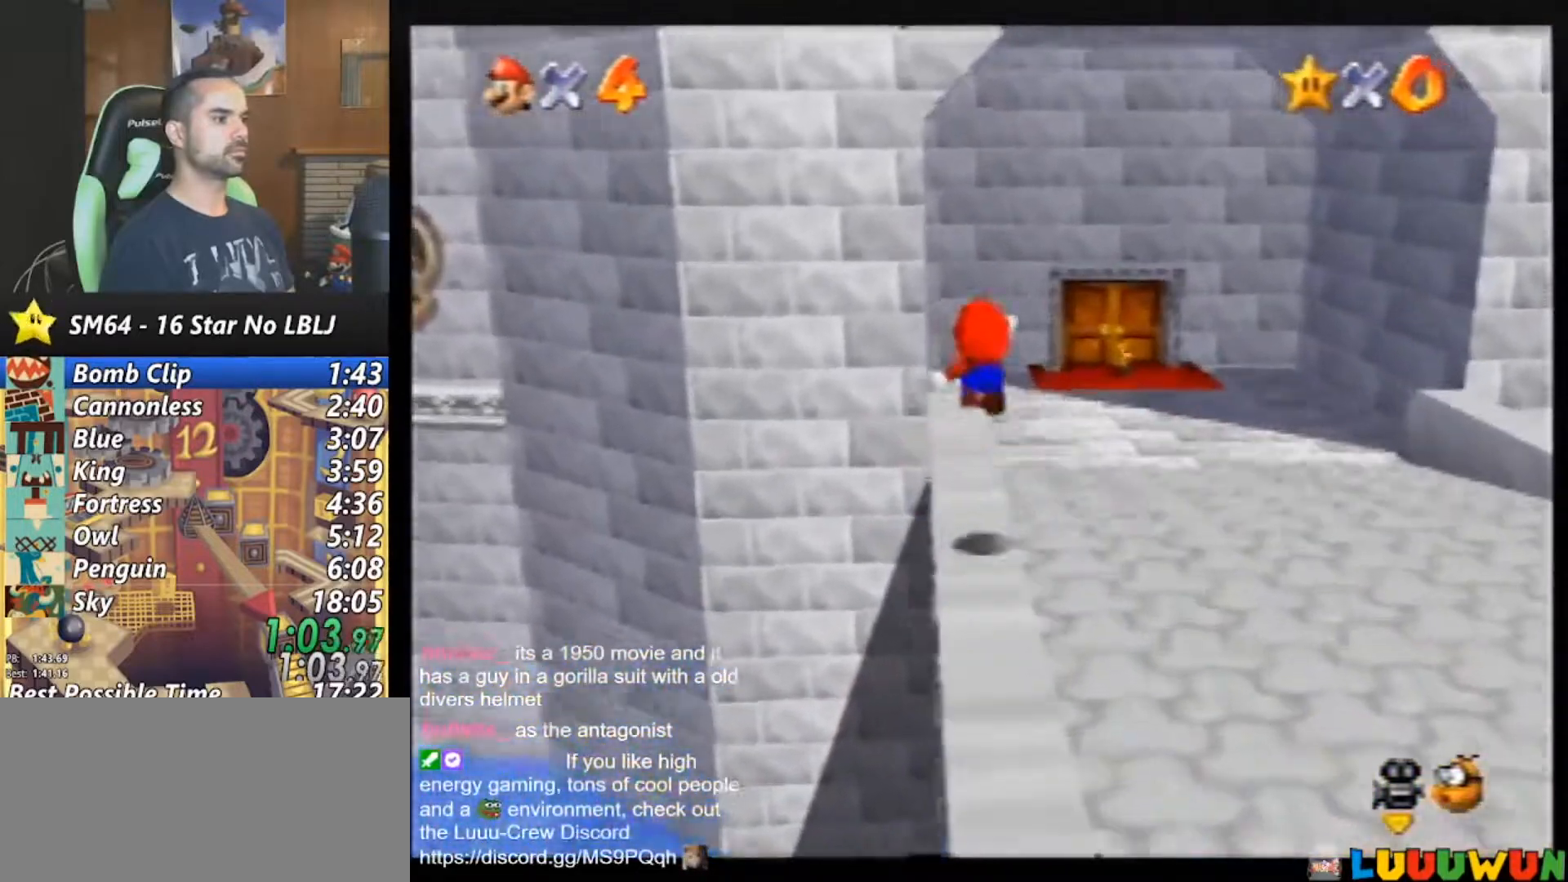
{"buttons": ["R1"], "left_stick": "up-right", "events": [[17, "R1", "down"], [17, "Z", "up"]]}
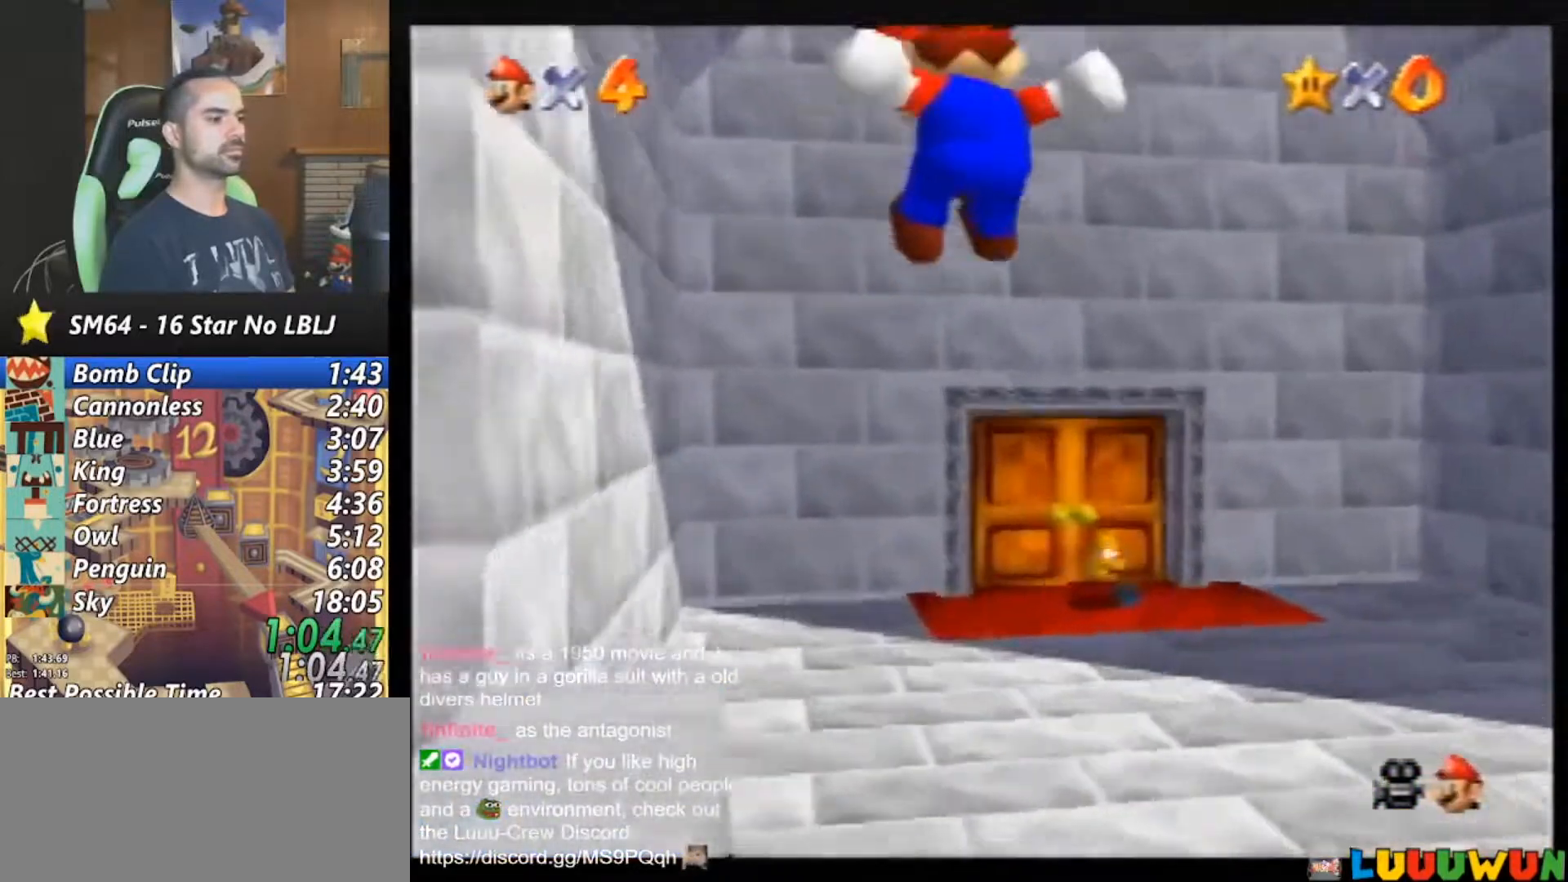
{"buttons": [], "left_stick": "up-right", "events": [[483, "R1", "up"]]}
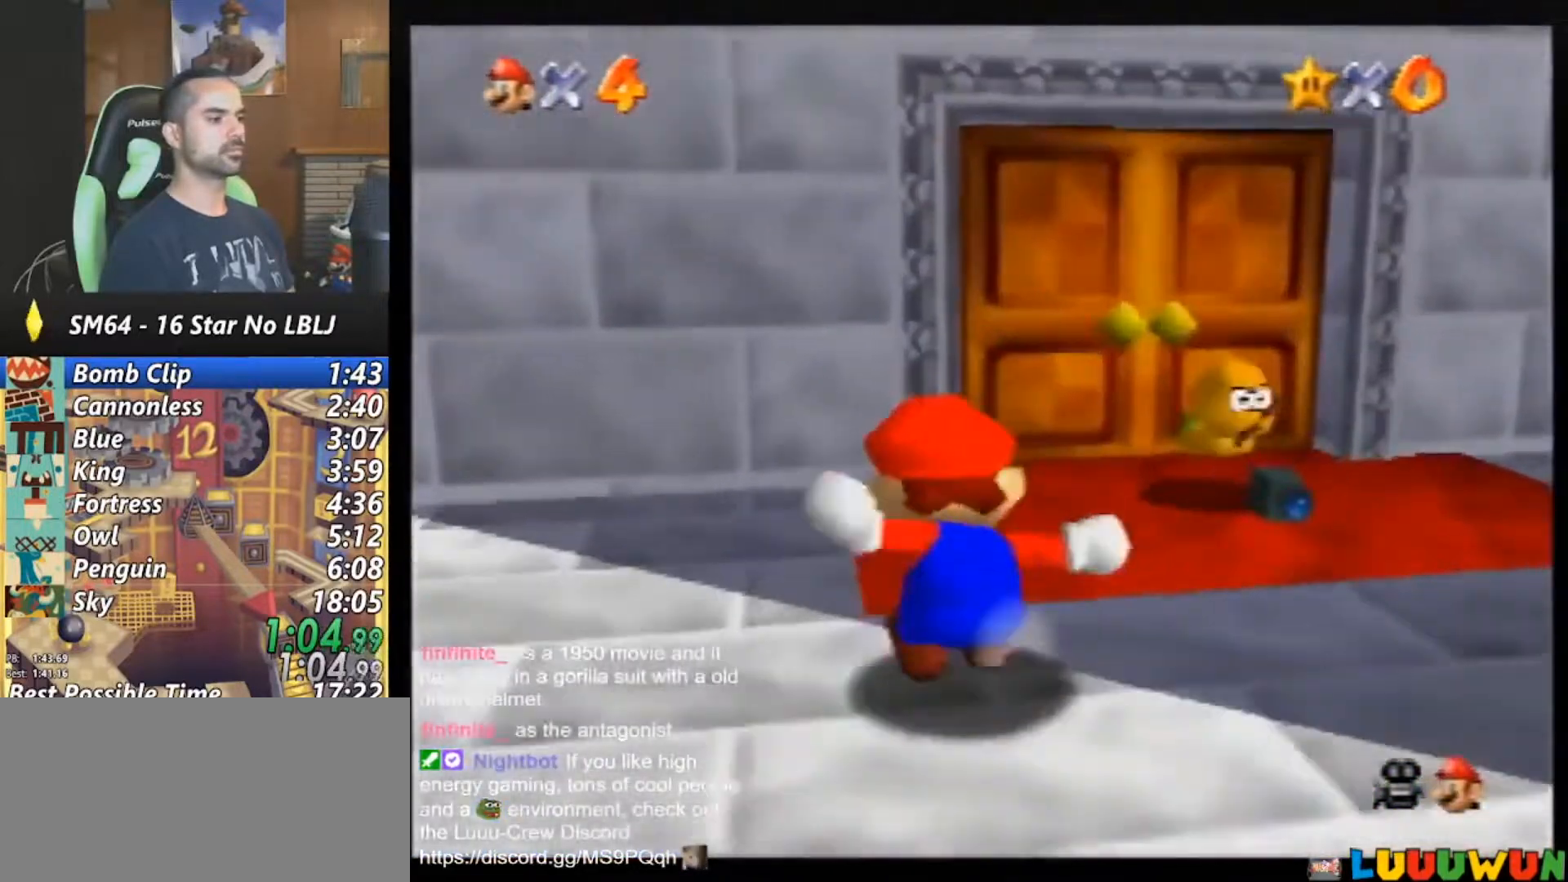
{"buttons": [], "left_stick": "center", "events": [[100, "left_stick", "up"], [333, "left_stick", "center"]]}
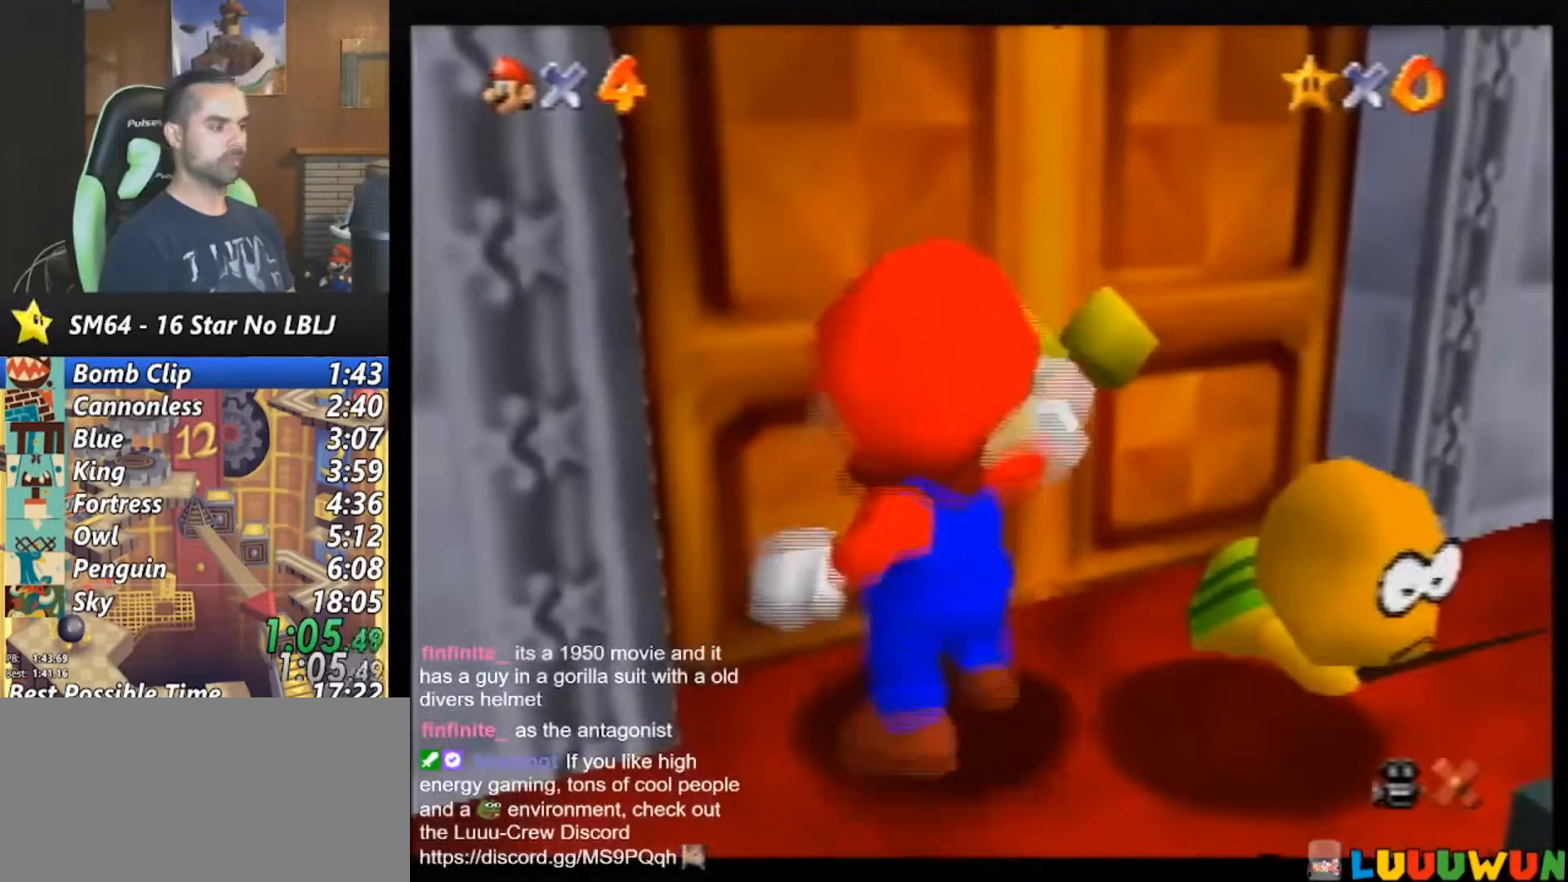
{"buttons": [], "left_stick": "center", "events": []}
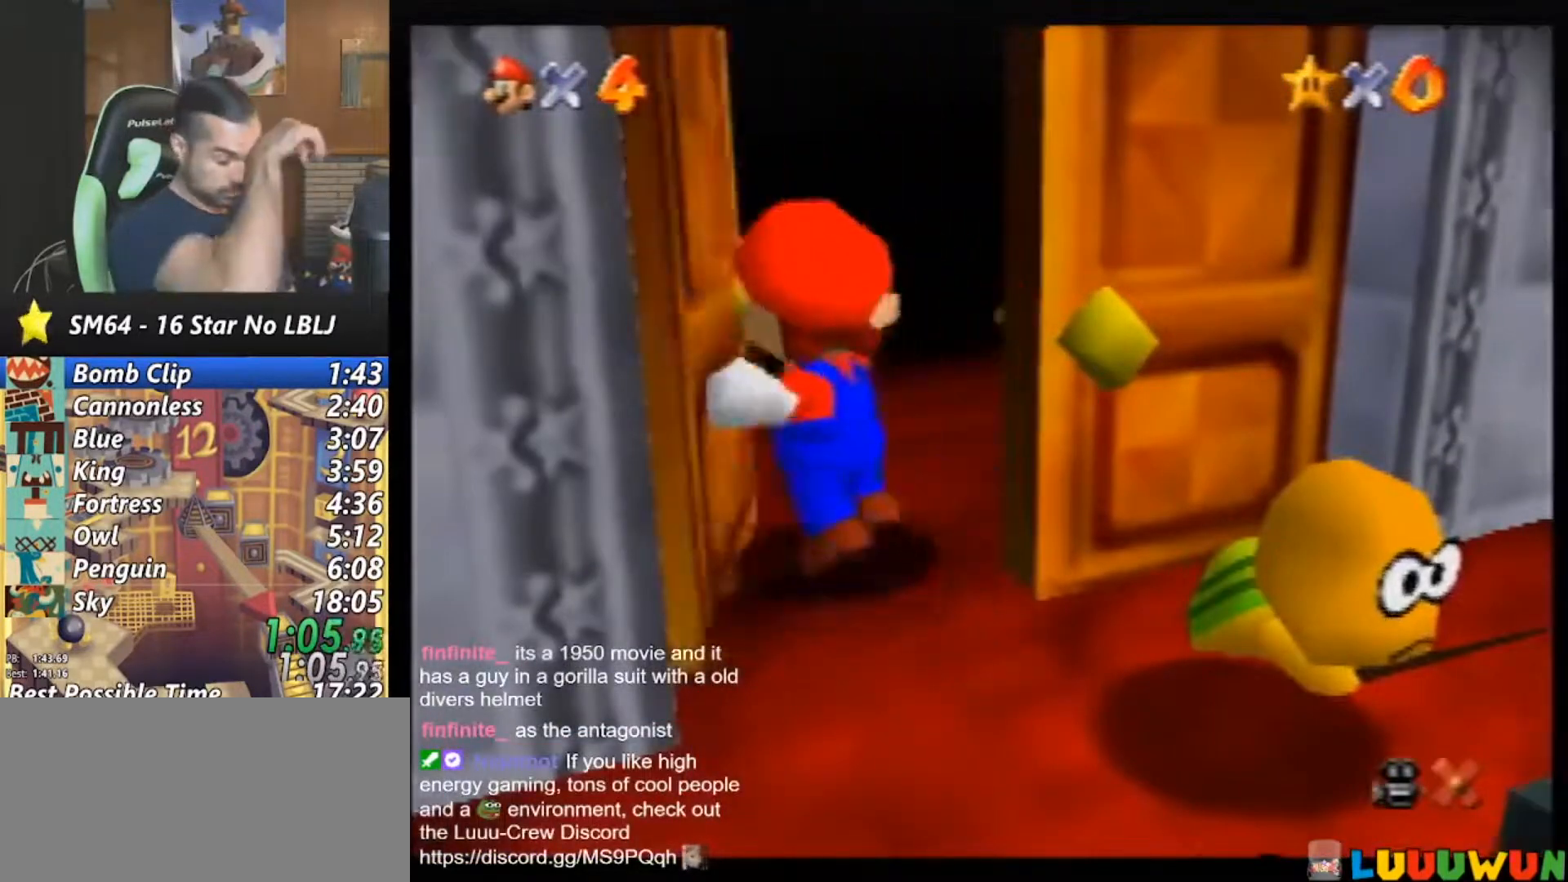
{"buttons": [], "left_stick": "center", "events": []}
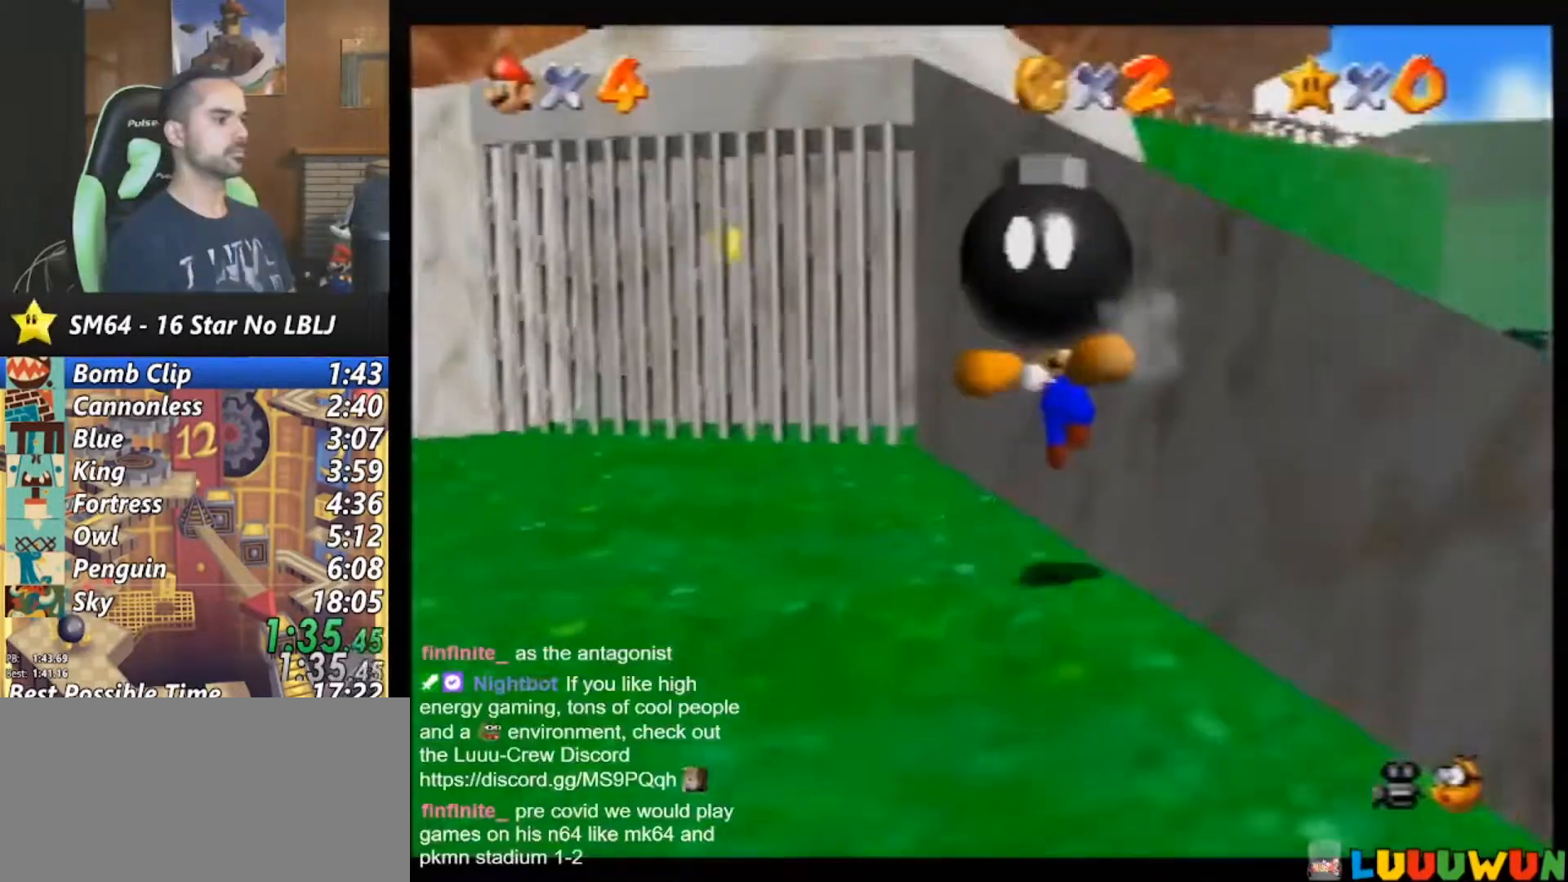
{"buttons": [], "left_stick": "center", "events": []}
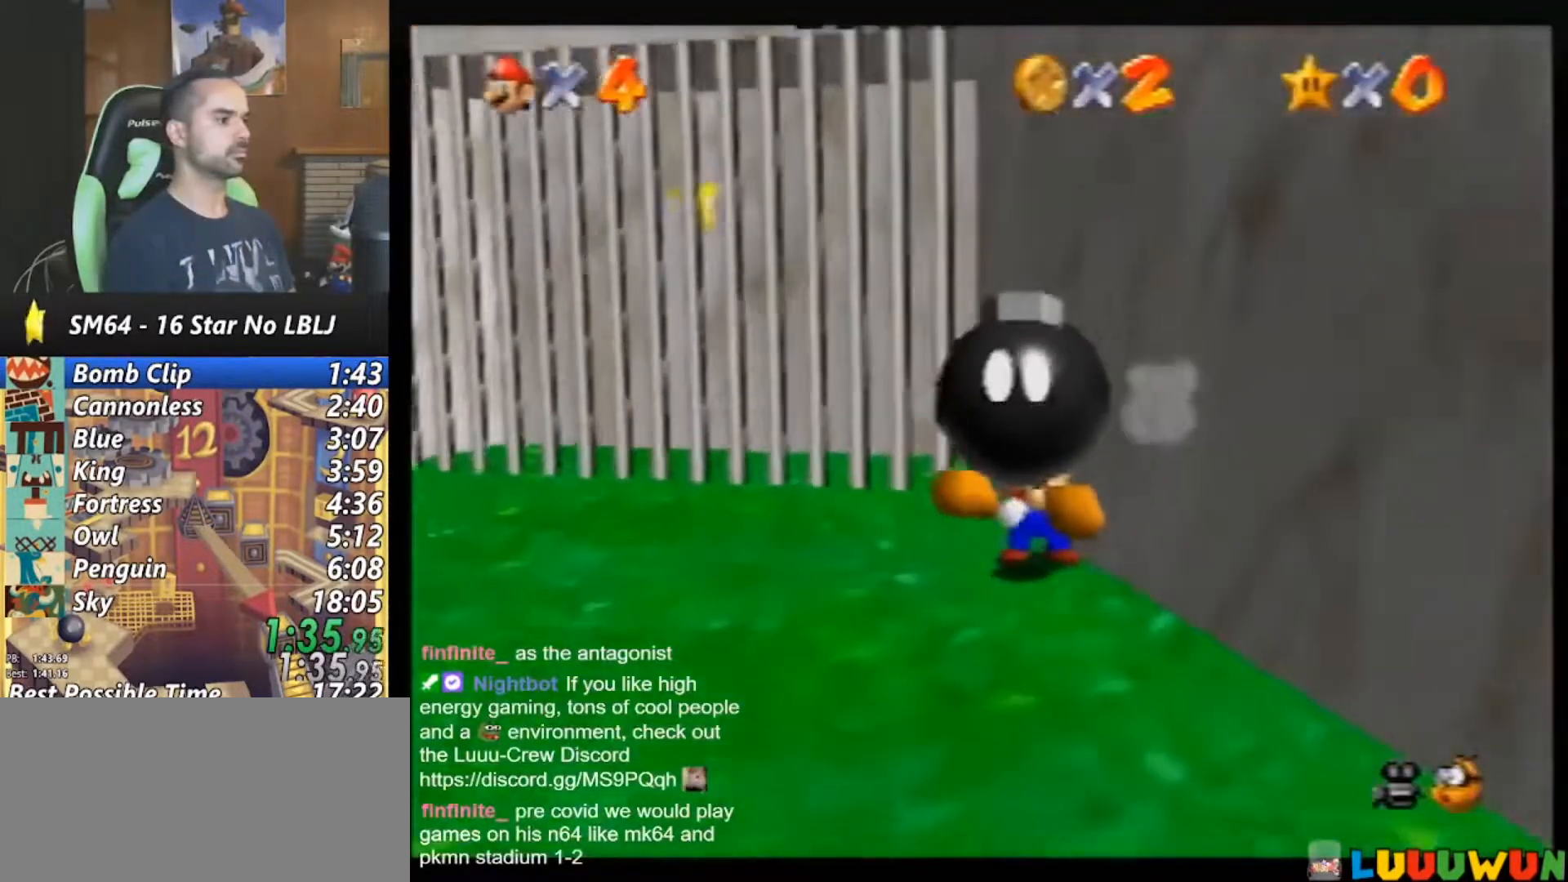
{"buttons": [], "left_stick": "up-left", "events": [[33, "B", "down"], [117, "B", "up"], [383, "left_stick", "up-left"]]}
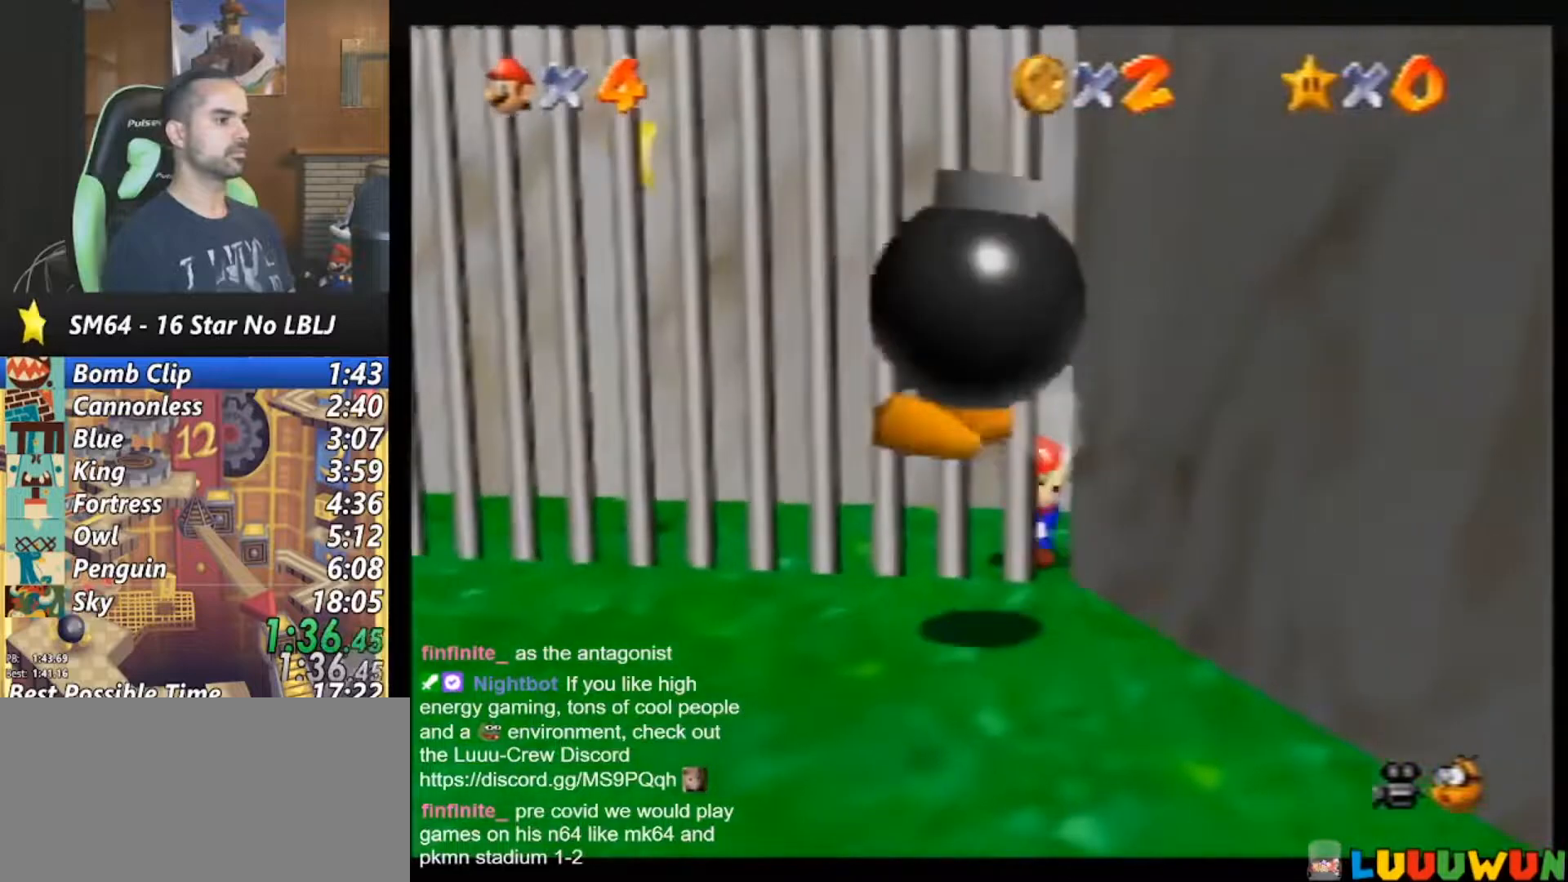
{"buttons": [], "left_stick": "up-left", "events": []}
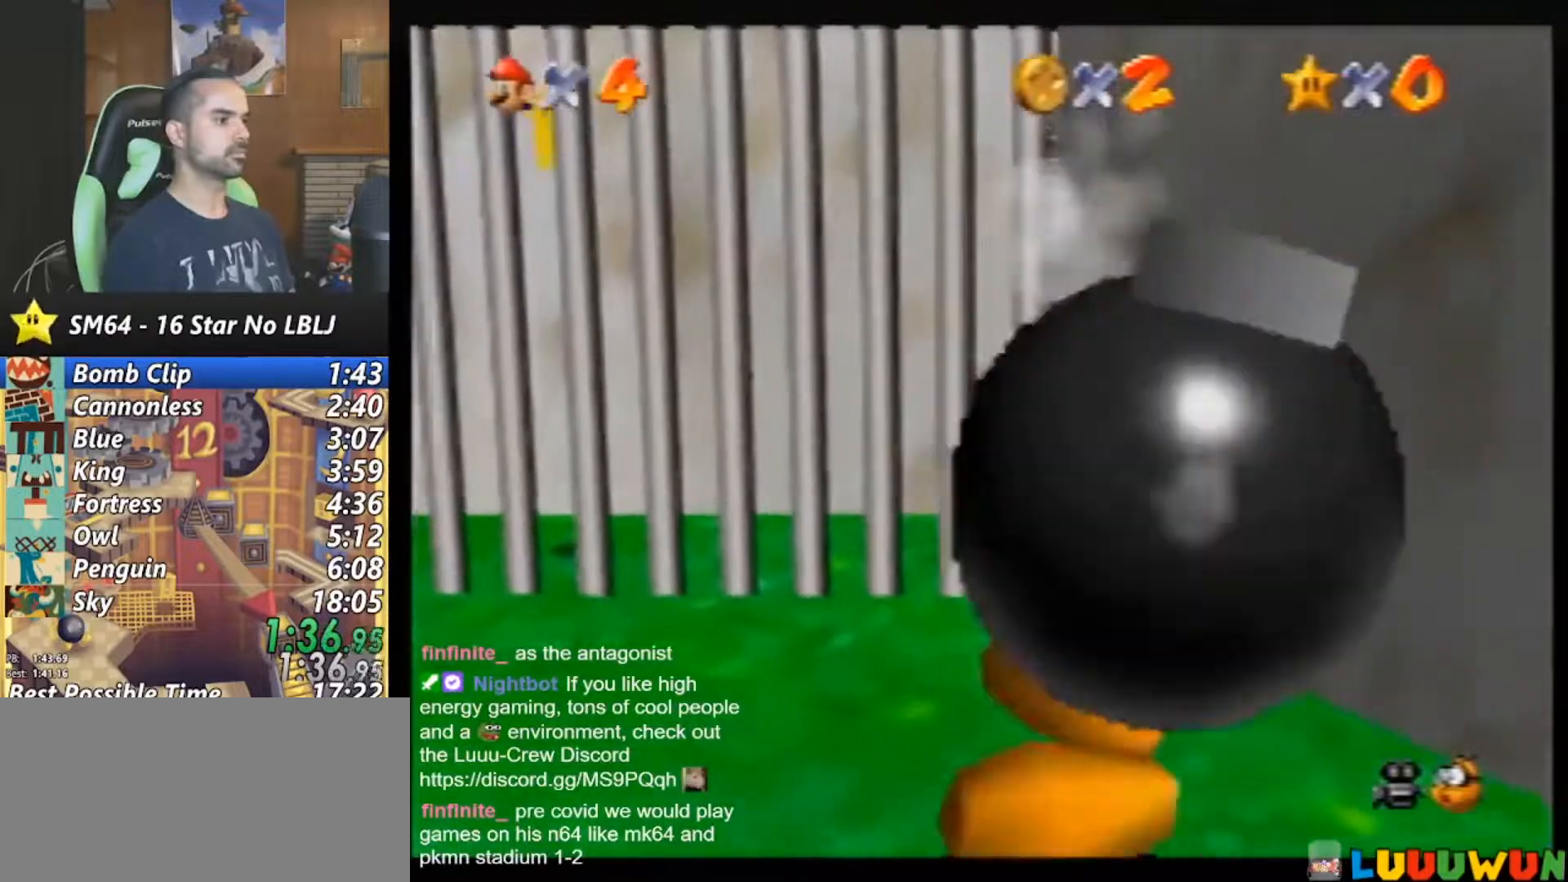
{"buttons": [], "left_stick": "left", "events": [[250, "left_stick", "left"]]}
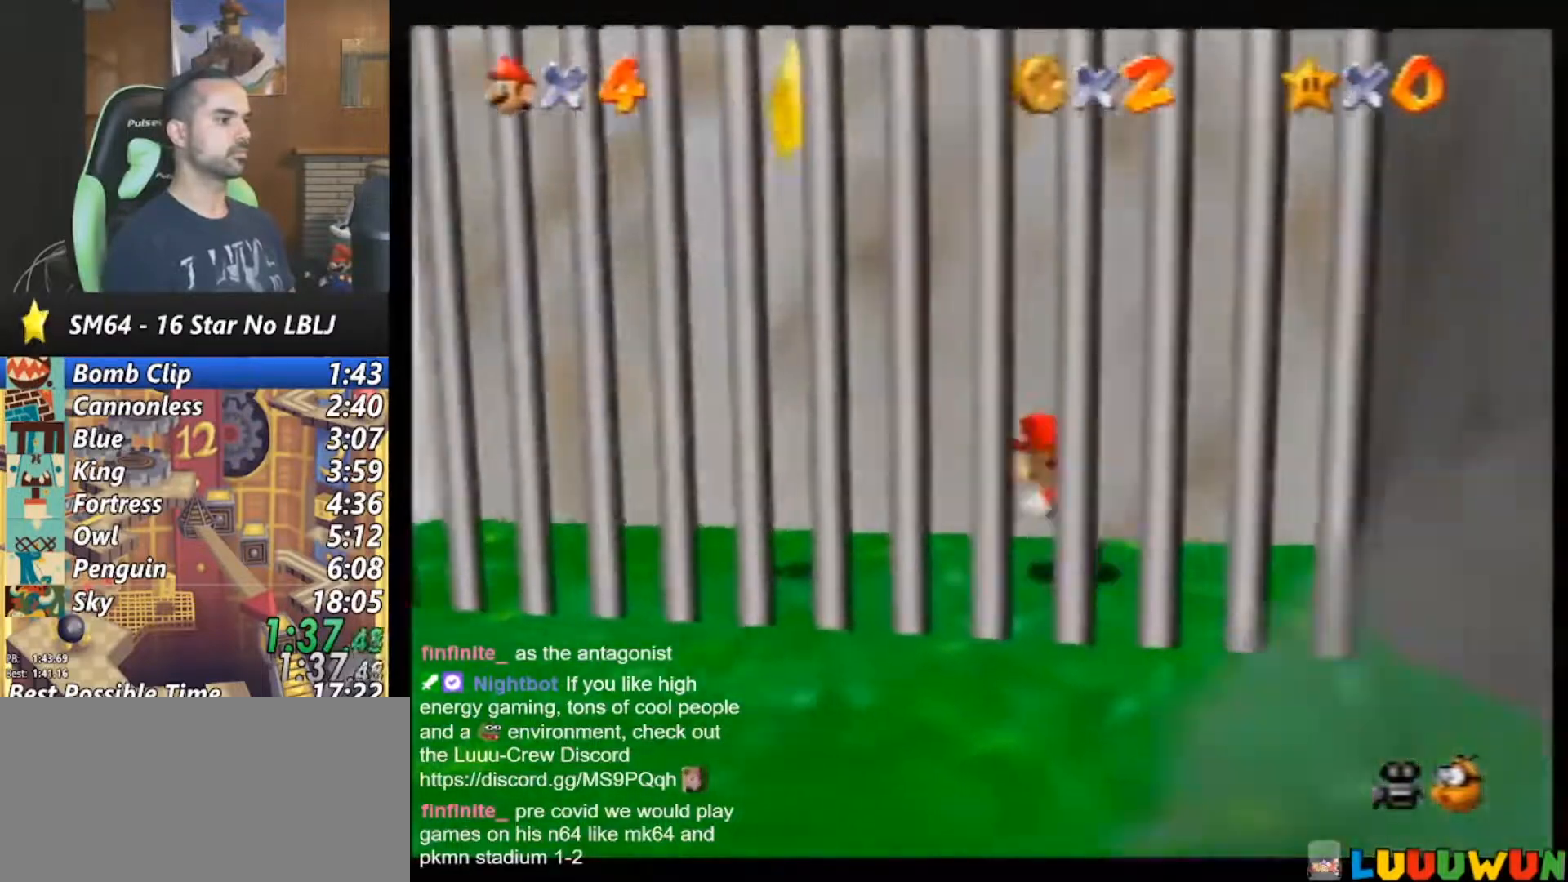
{"buttons": ["Z"], "left_stick": "left", "events": [[117, "A", "down"], [217, "A", "up"], [250, "Z", "down"]]}
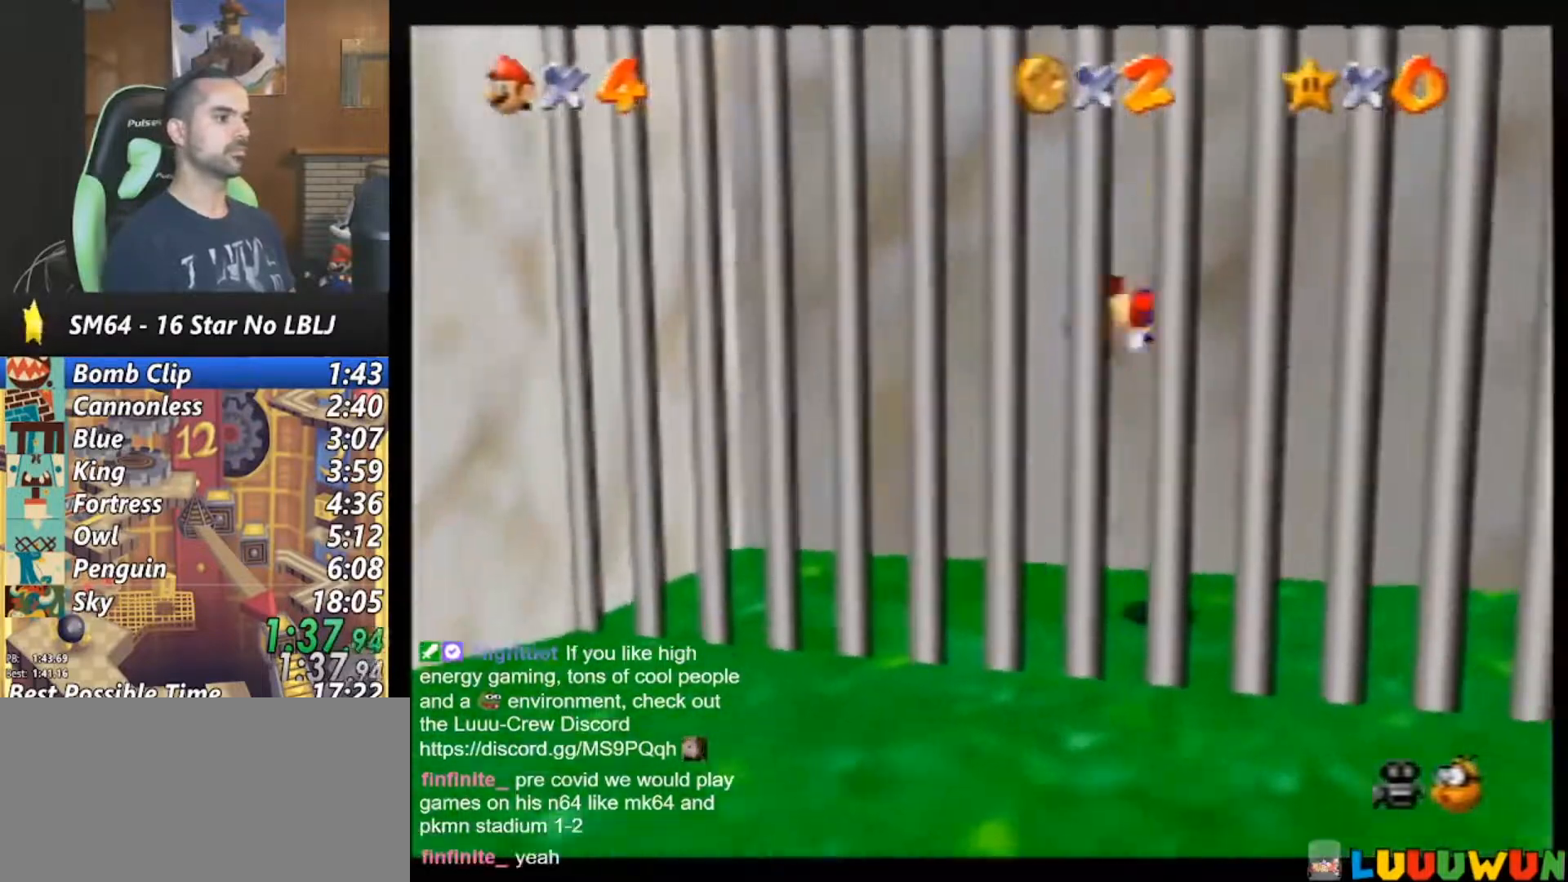
{"buttons": [], "left_stick": "center", "events": [[33, "Z", "up"], [83, "left_stick", "center"]]}
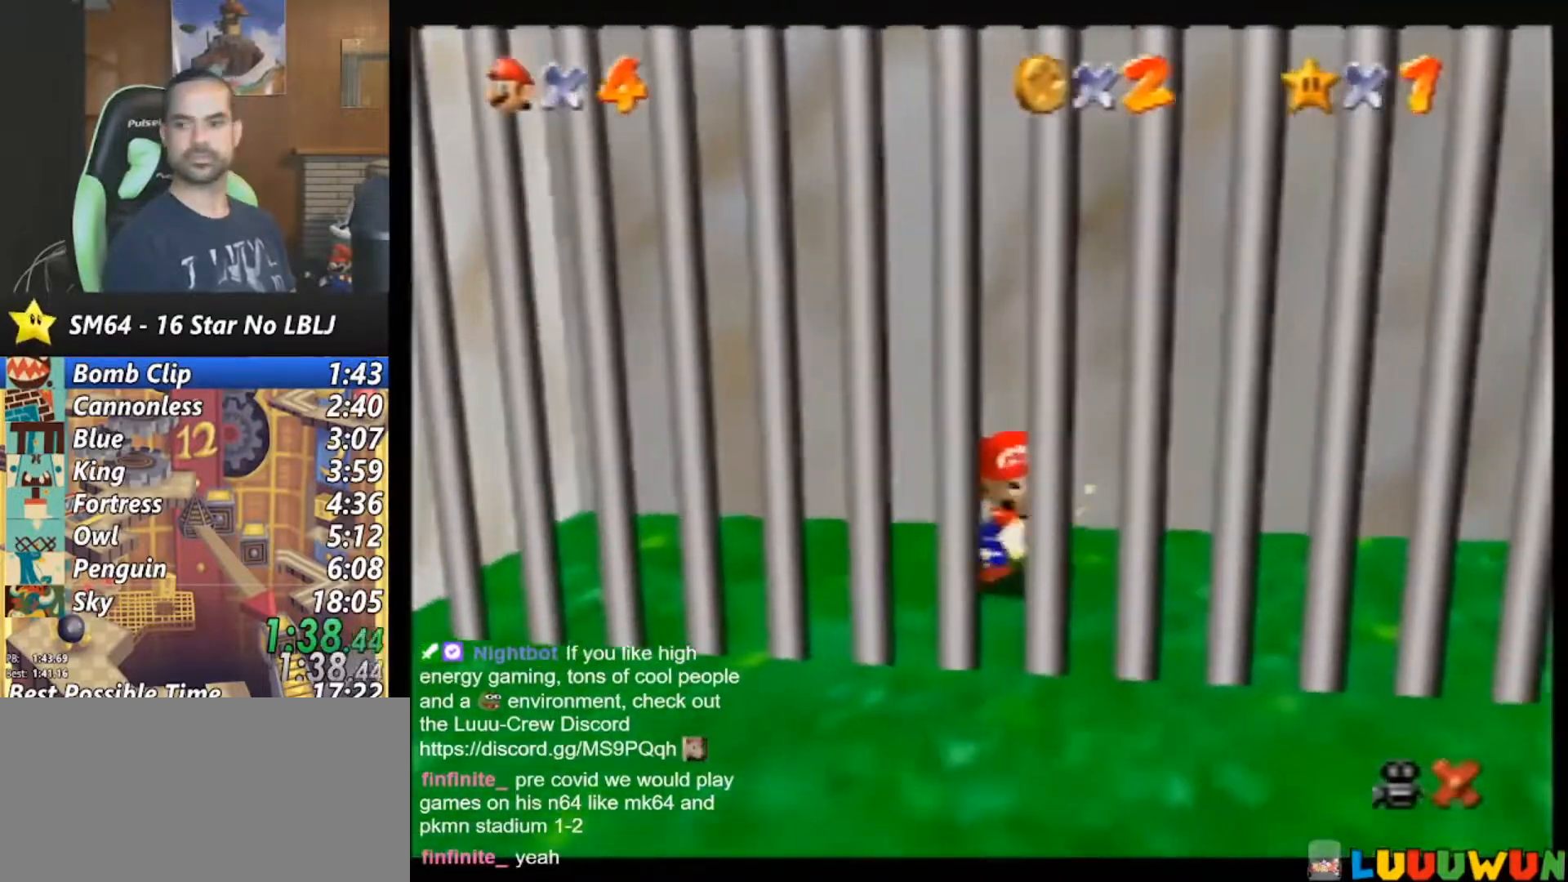
{"buttons": [], "left_stick": "center", "events": []}
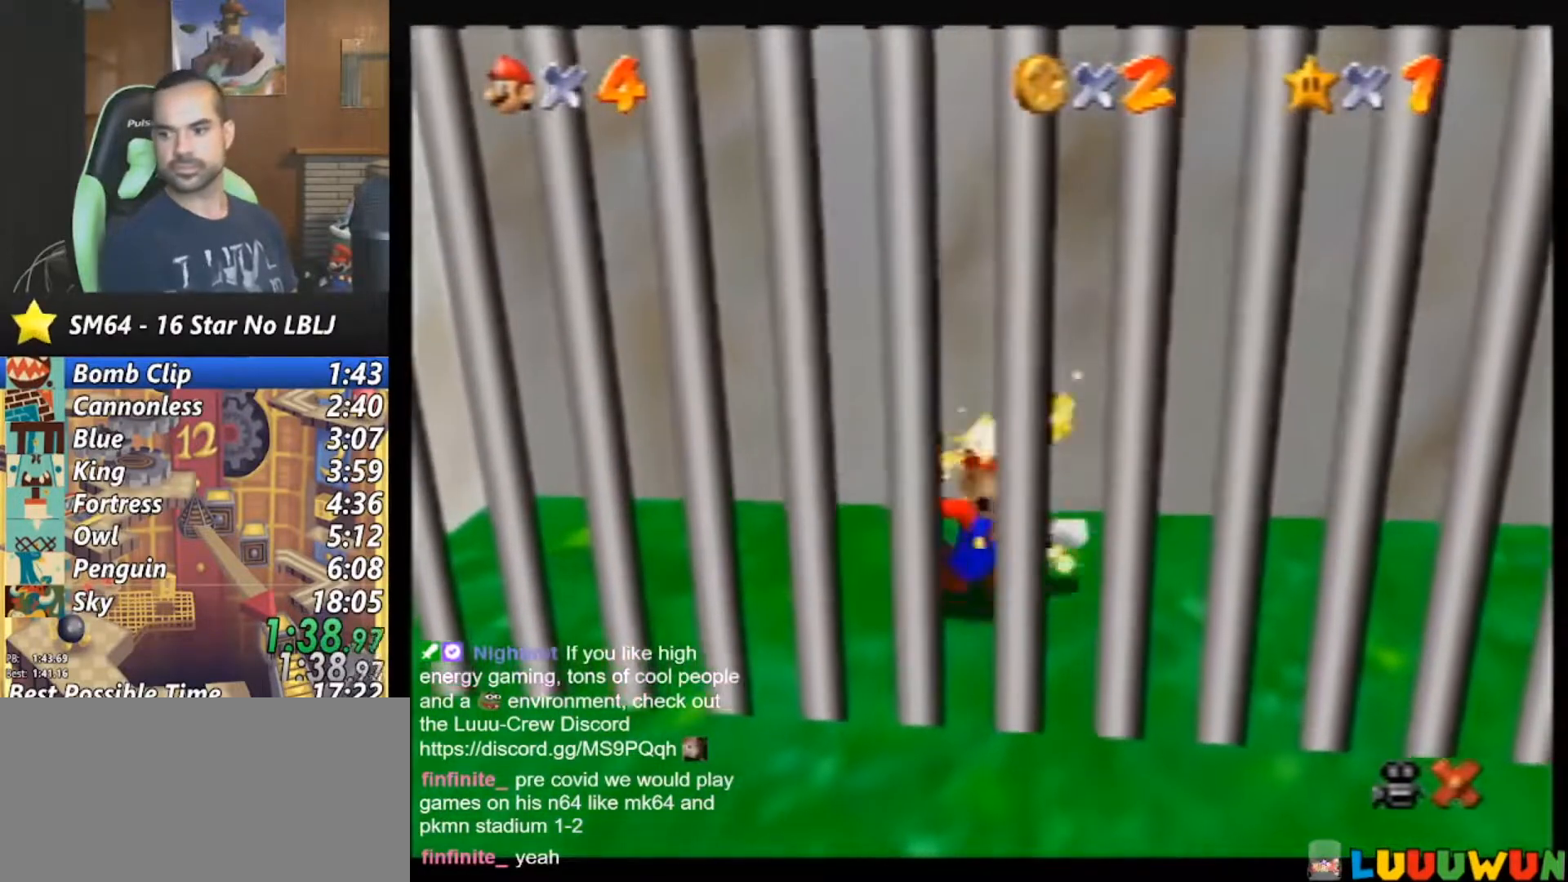
{"buttons": [], "left_stick": "center", "events": []}
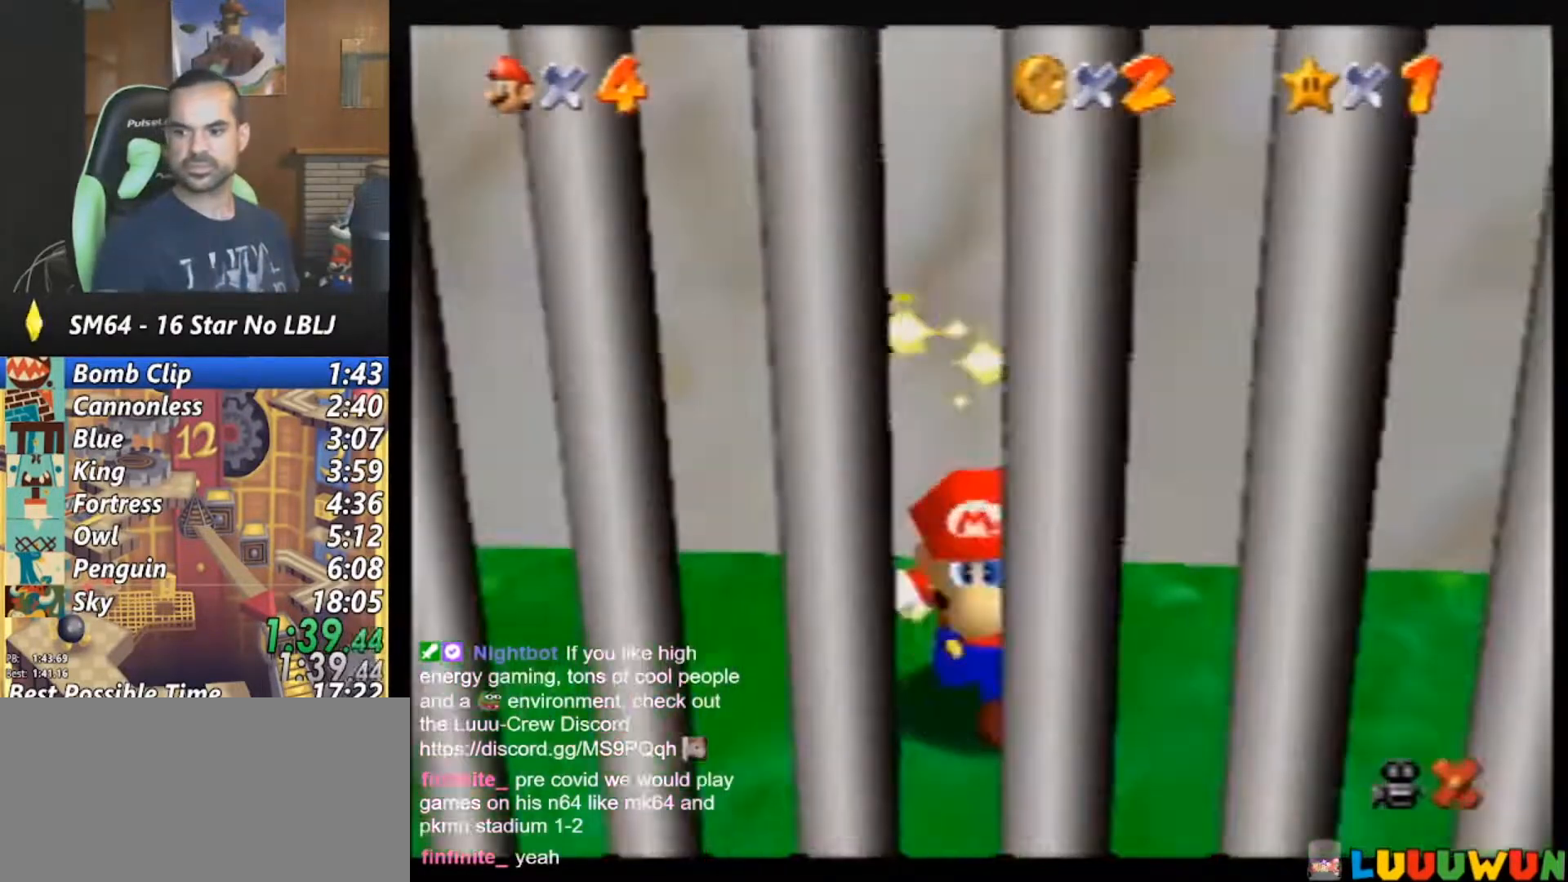
{"buttons": [], "left_stick": "center", "events": []}
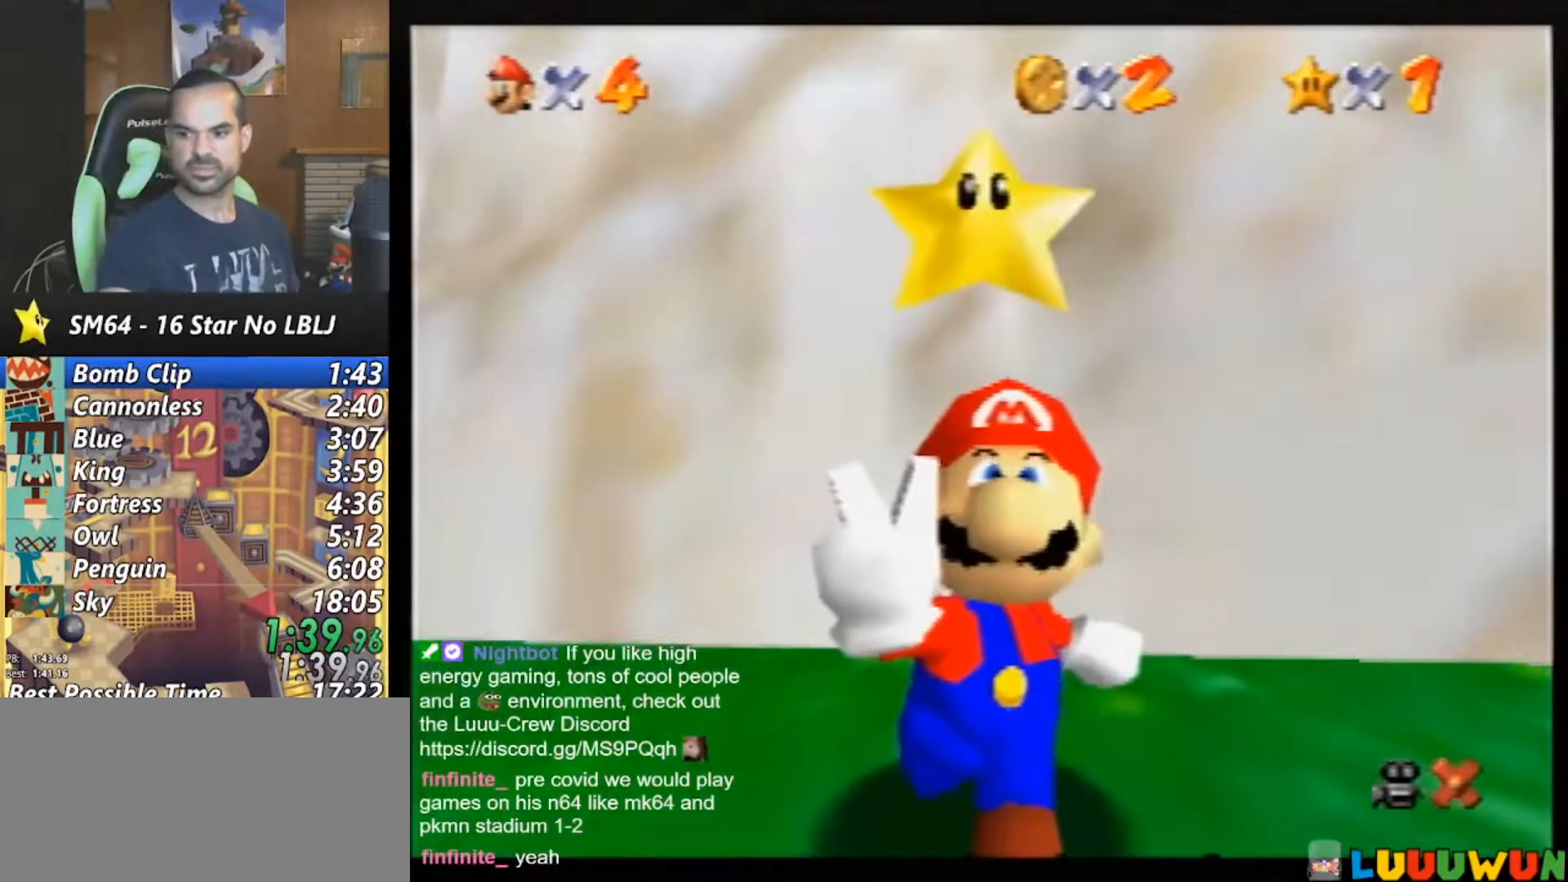
{"buttons": [], "left_stick": "center", "events": []}
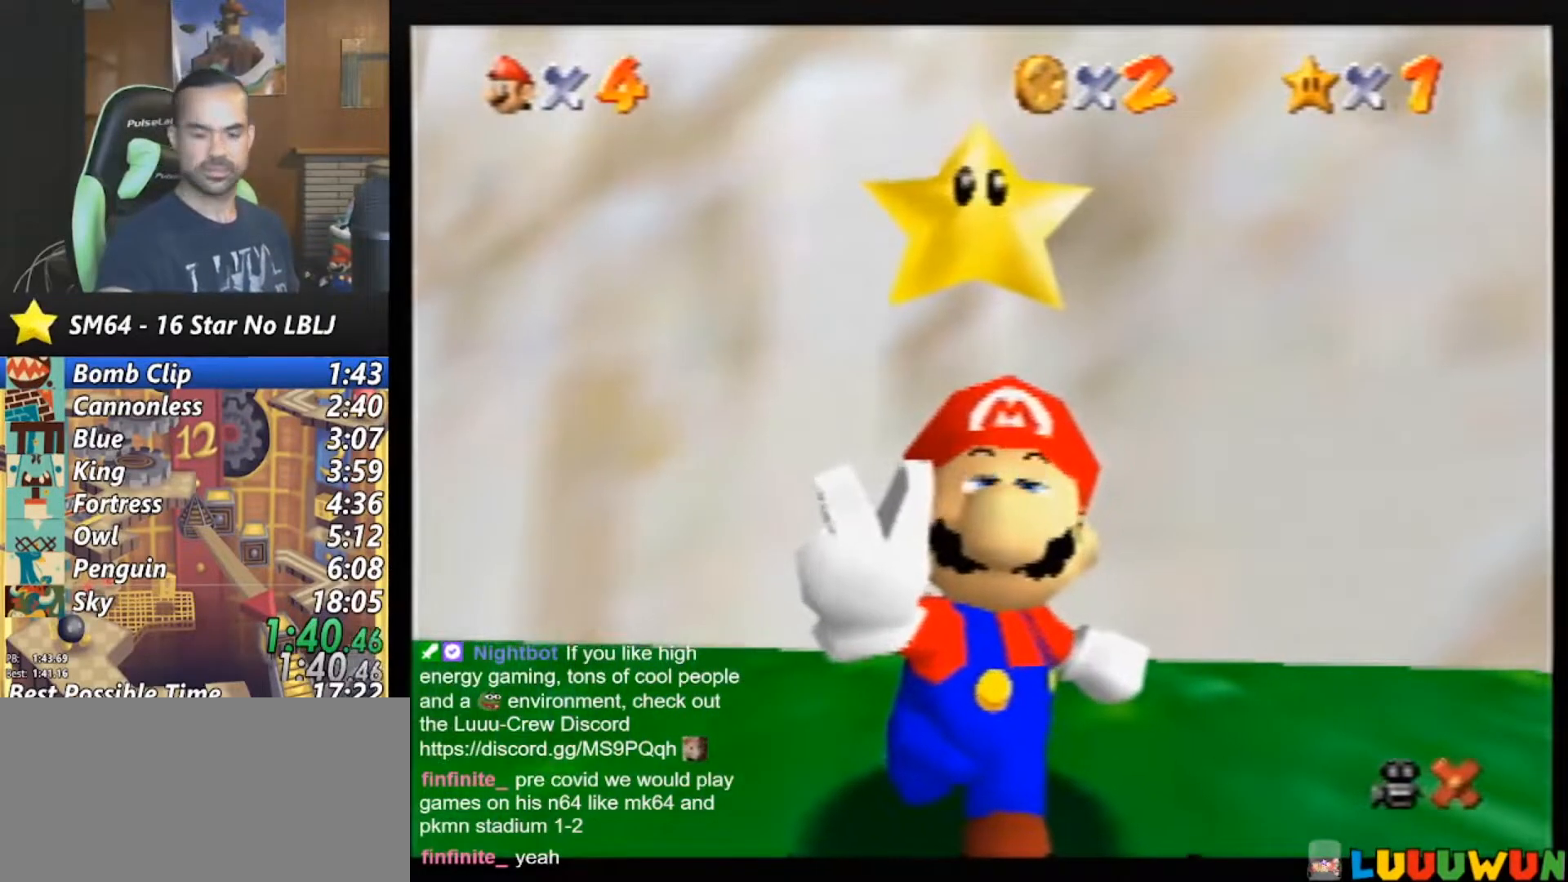
{"buttons": [], "left_stick": "center", "events": []}
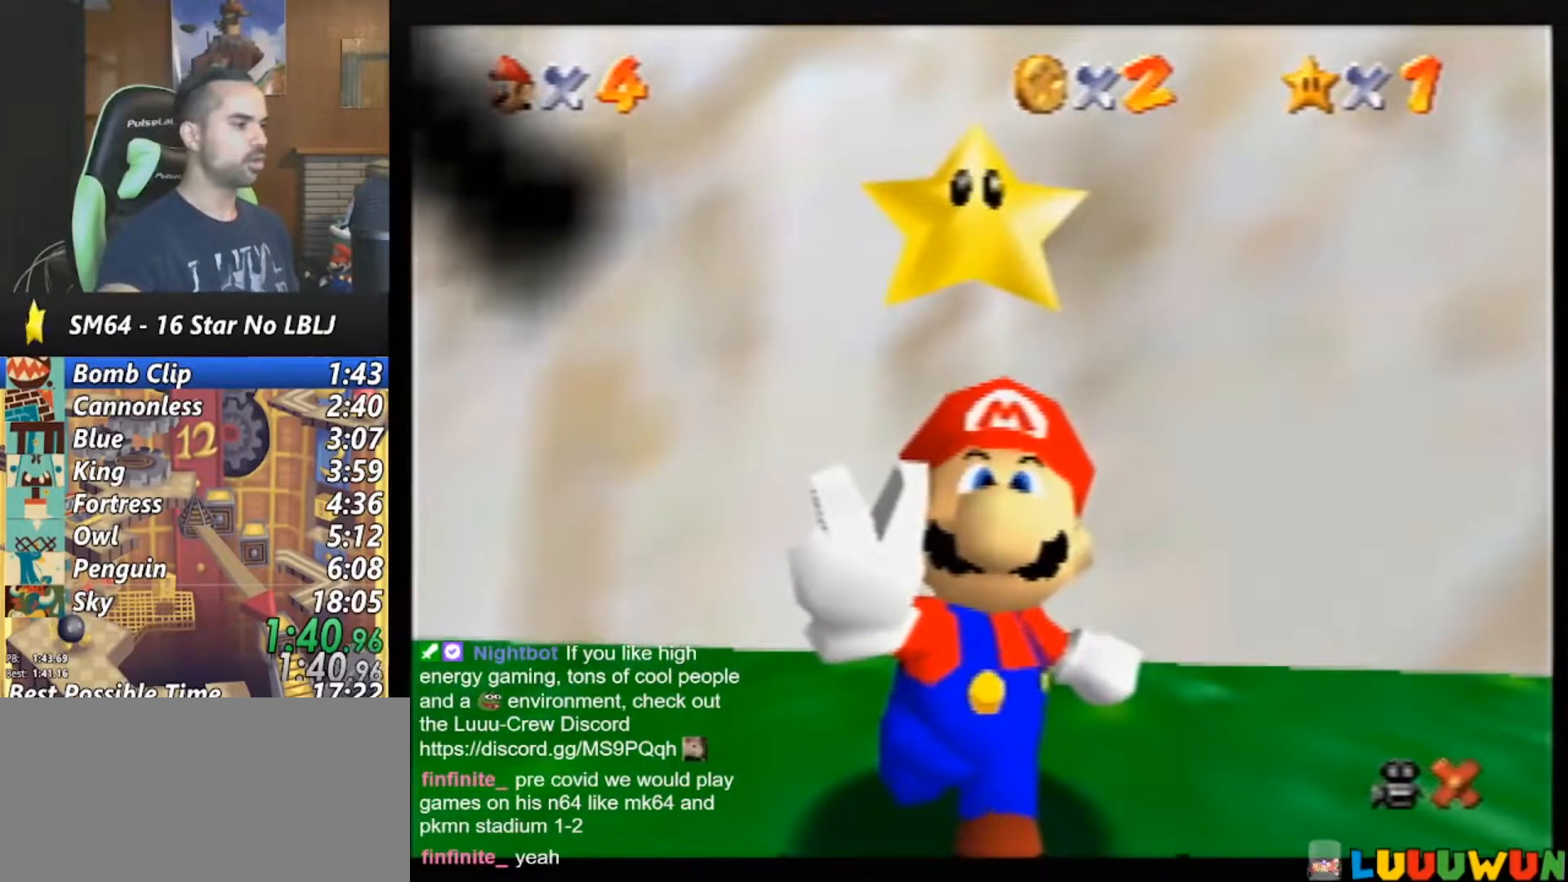
{"buttons": [], "left_stick": "center", "events": []}